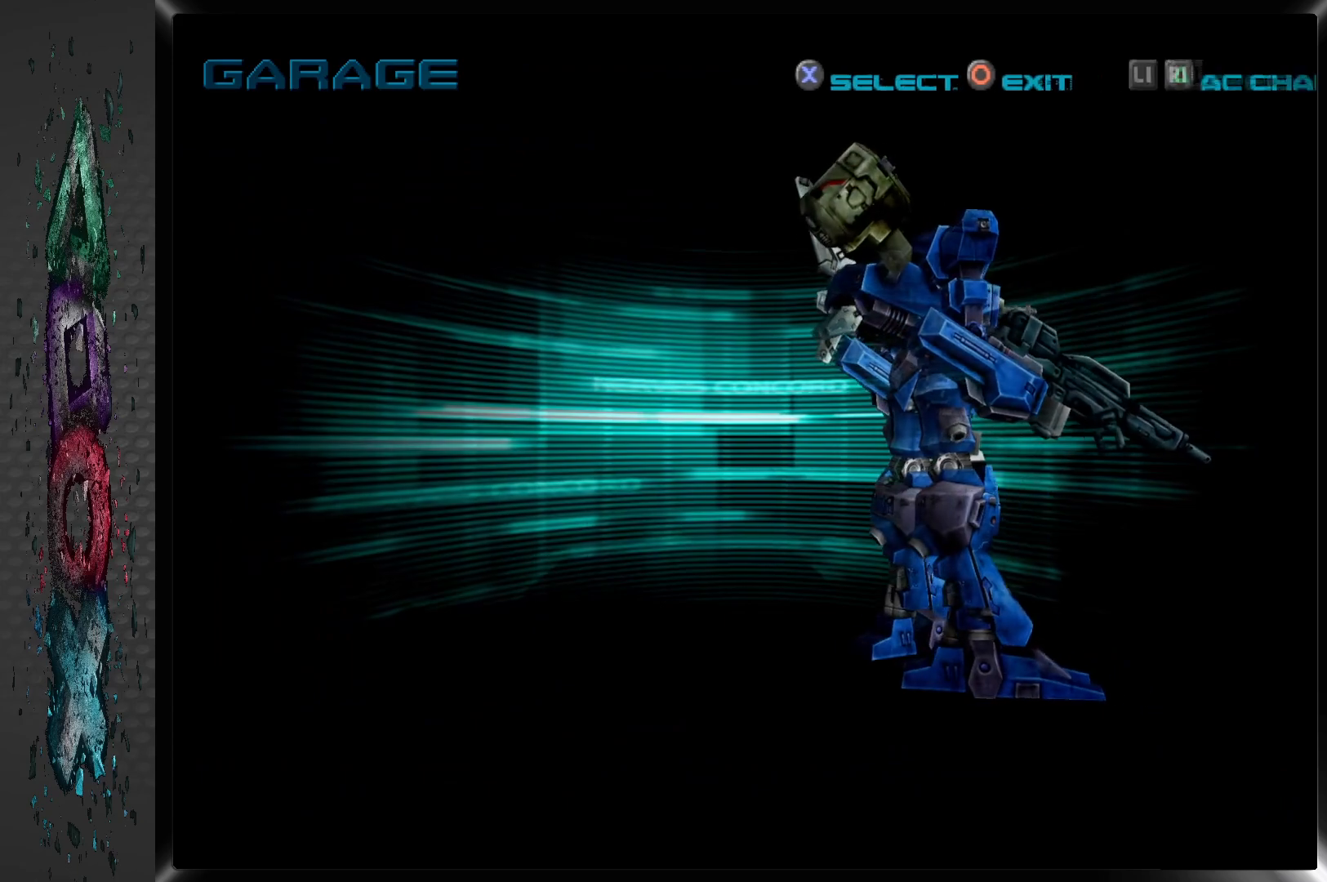
Gameplay with a controller (PlayStation layout); each line is a JSON object with the inputs held at the frame after it. "events" lists button and stick changes between this image and that frame as [ms after this image, input, new state], when the widget could be followed in between.
{"buttons": [], "left_stick": "center", "right_stick": "center", "events": []}
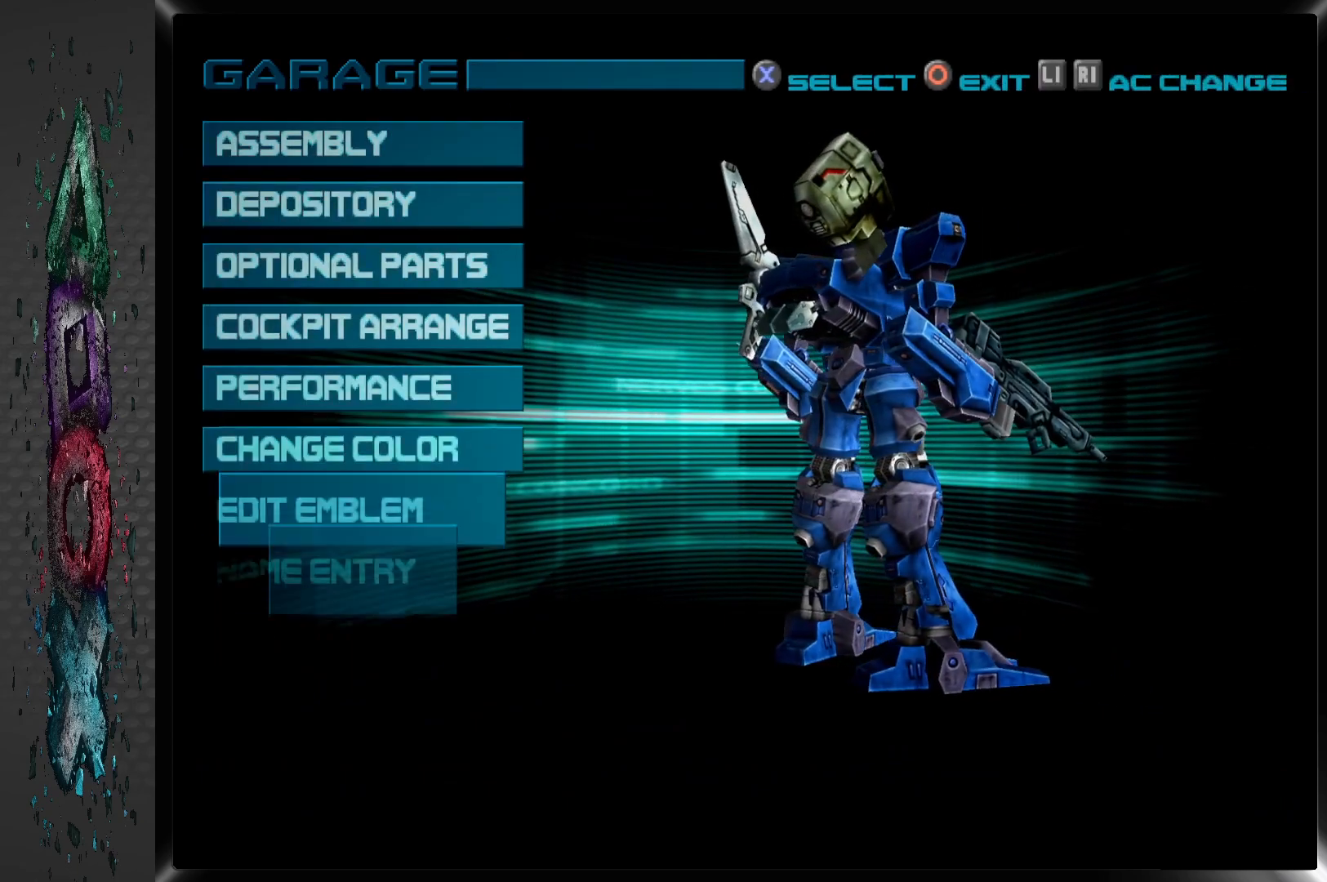
{"buttons": [], "left_stick": "center", "right_stick": "center", "events": []}
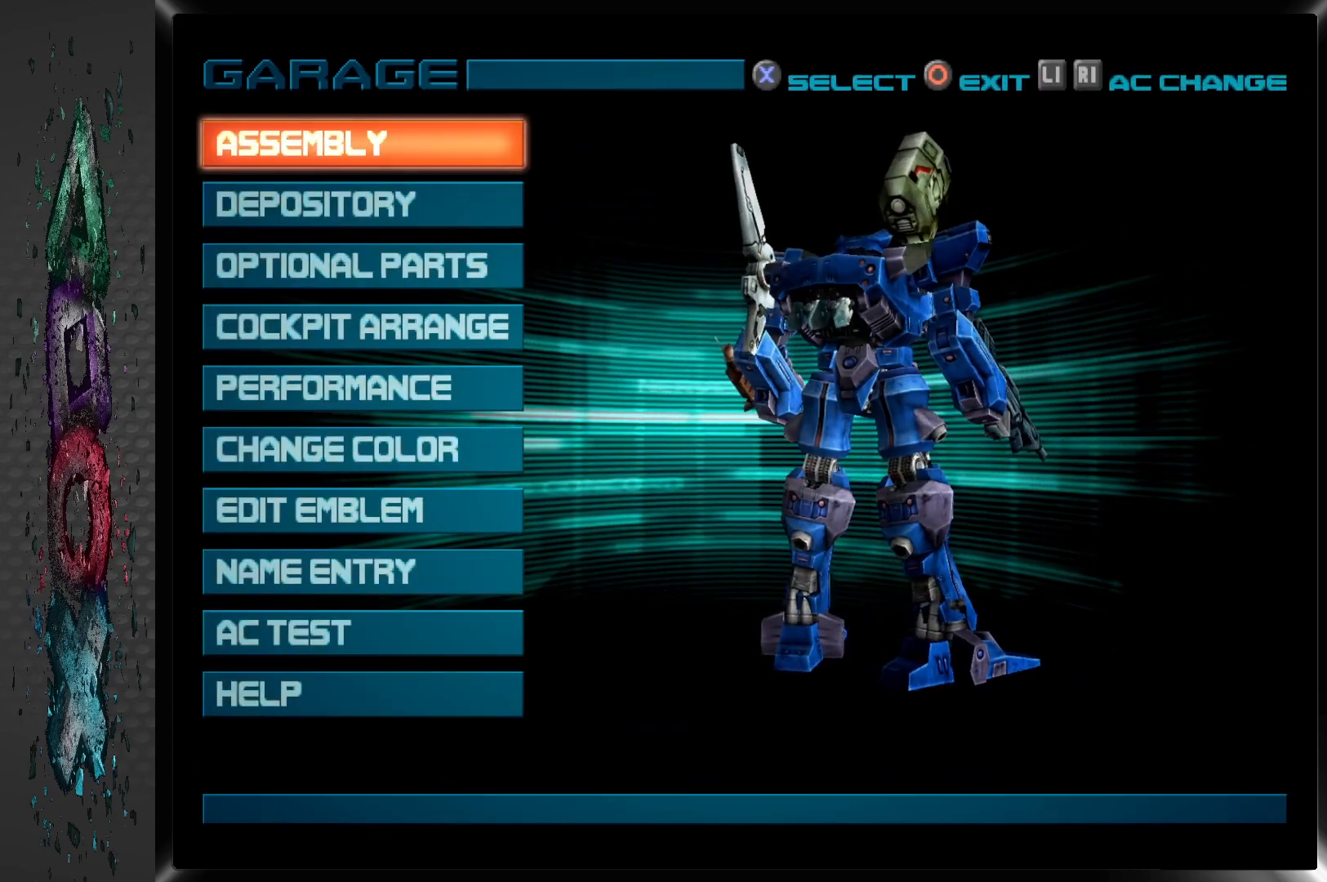
{"buttons": ["DPAD_DOWN"], "left_stick": "center", "right_stick": "center", "events": [[67, "DPAD_DOWN", "down"], [150, "DPAD_DOWN", "up"], [250, "DPAD_DOWN", "down"], [350, "DPAD_DOWN", "up"], [433, "DPAD_DOWN", "down"]]}
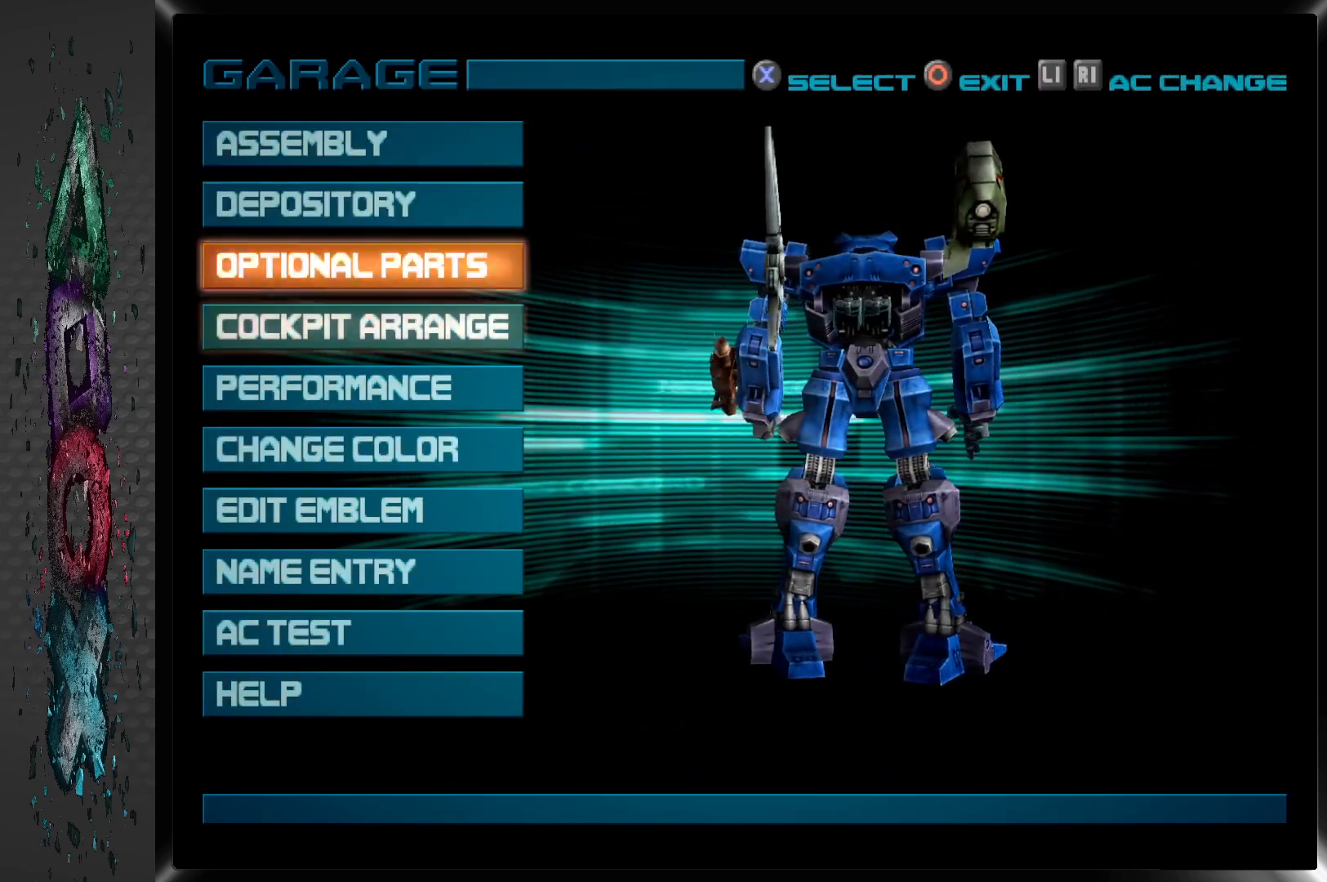
{"buttons": [], "left_stick": "center", "right_stick": "center", "events": [[50, "DPAD_DOWN", "up"], [117, "DPAD_DOWN", "down"], [233, "DPAD_DOWN", "up"], [267, "CIRCLE", "down"], [433, "CIRCLE", "up"]]}
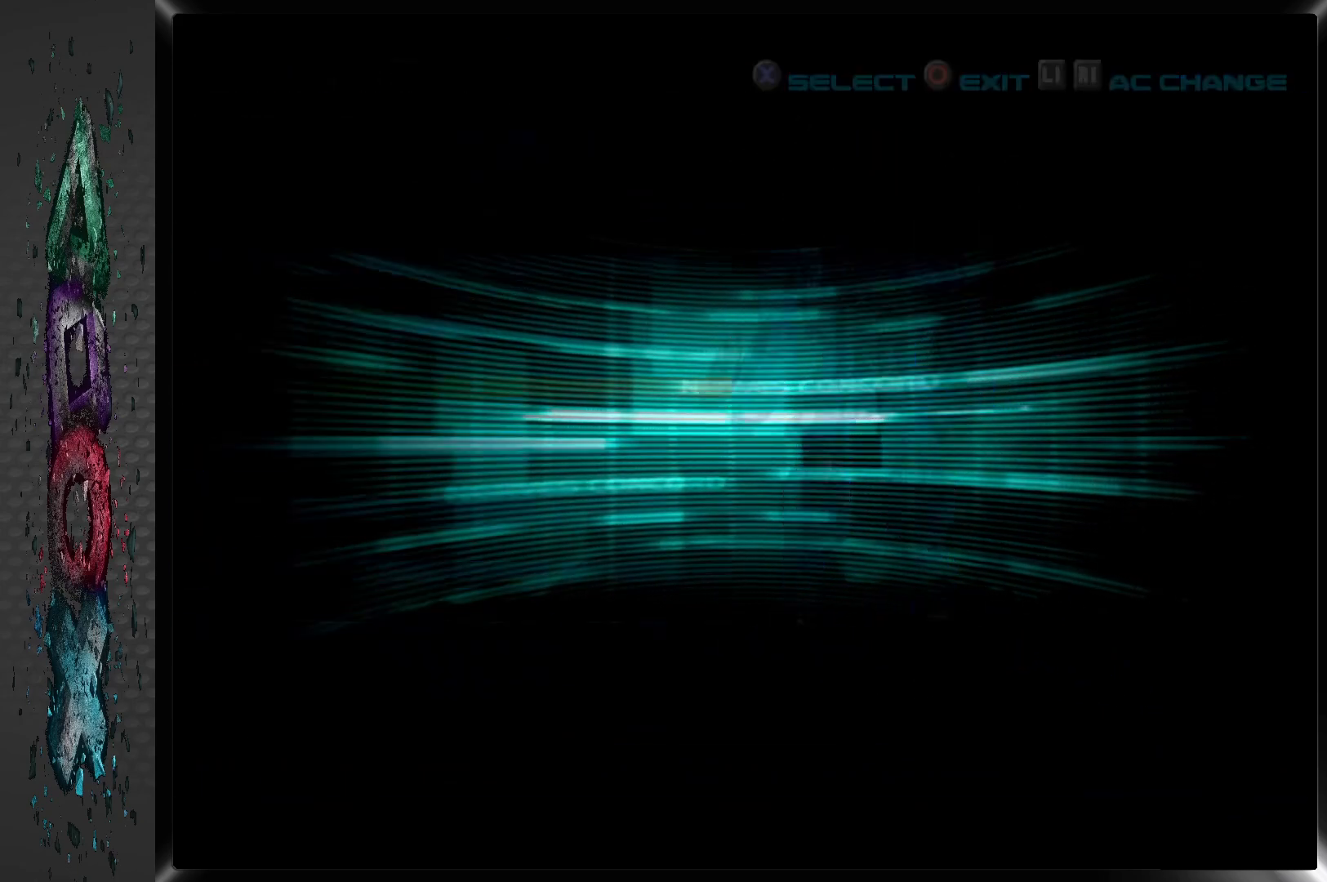
{"buttons": [], "left_stick": "center", "right_stick": "center", "events": []}
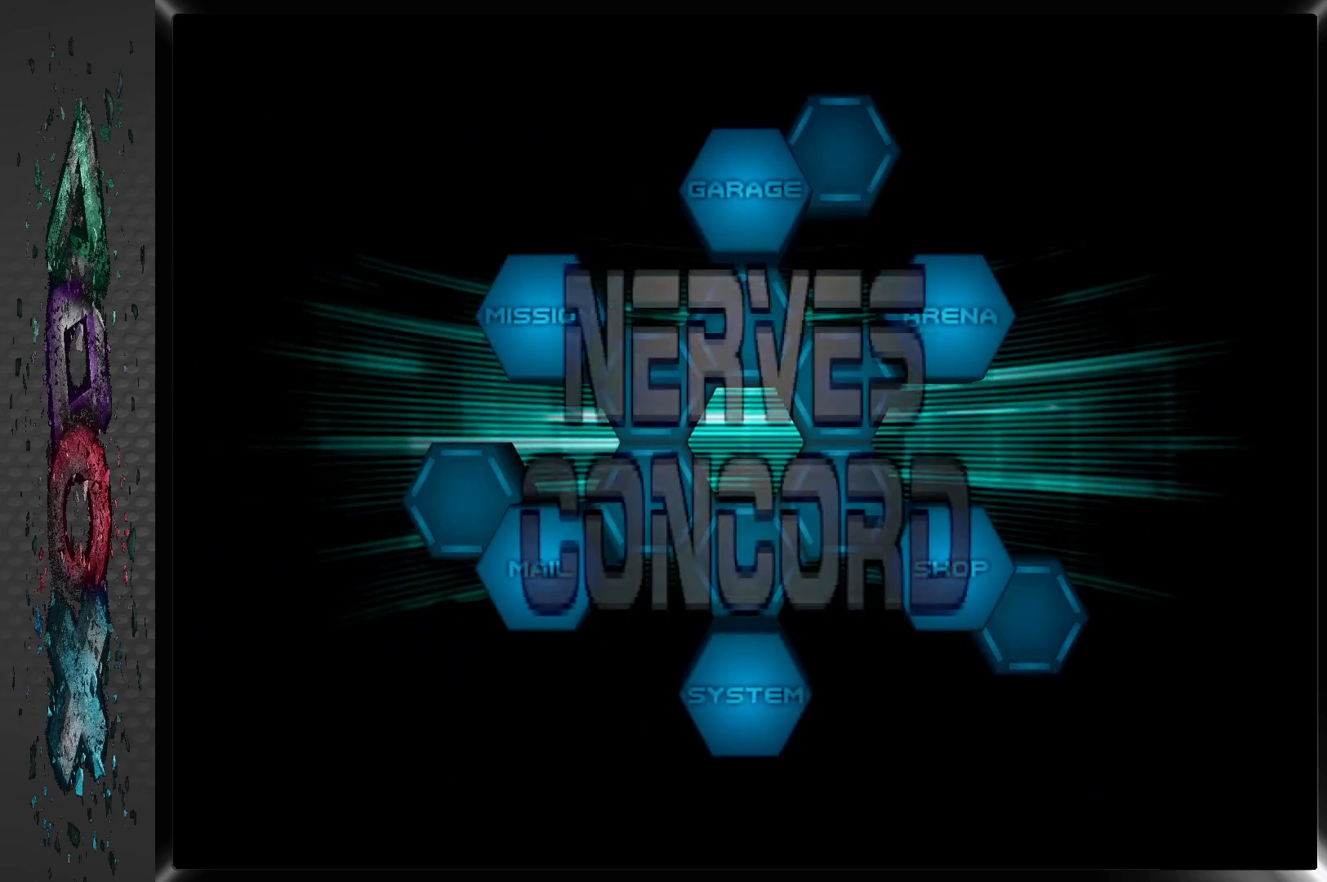
{"buttons": ["DPAD_RIGHT"], "left_stick": "center", "right_stick": "center", "events": [[467, "DPAD_RIGHT", "down"]]}
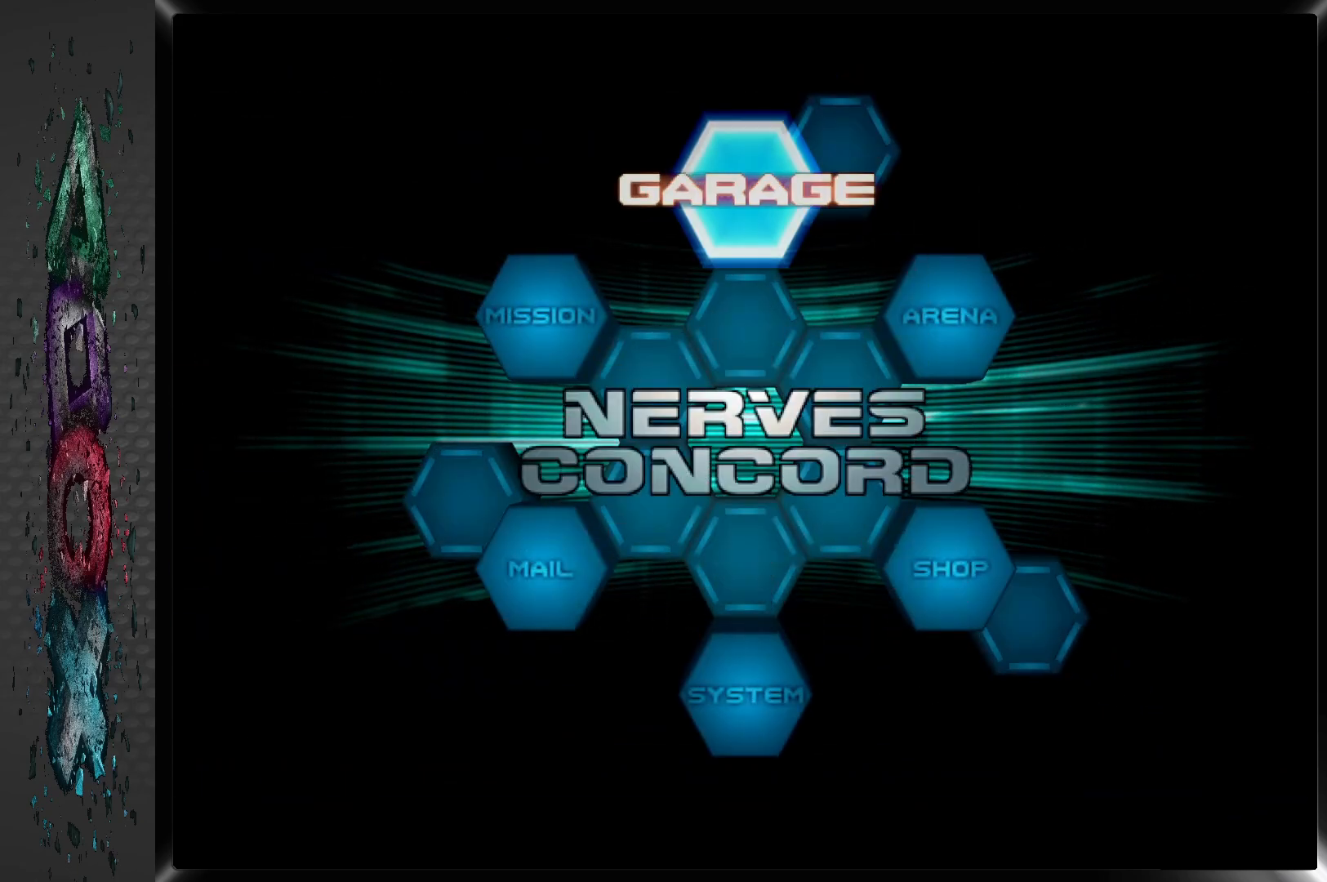
{"buttons": [], "left_stick": "center", "right_stick": "center", "events": [[67, "DPAD_RIGHT", "up"], [150, "DPAD_RIGHT", "down"], [267, "DPAD_RIGHT", "up"]]}
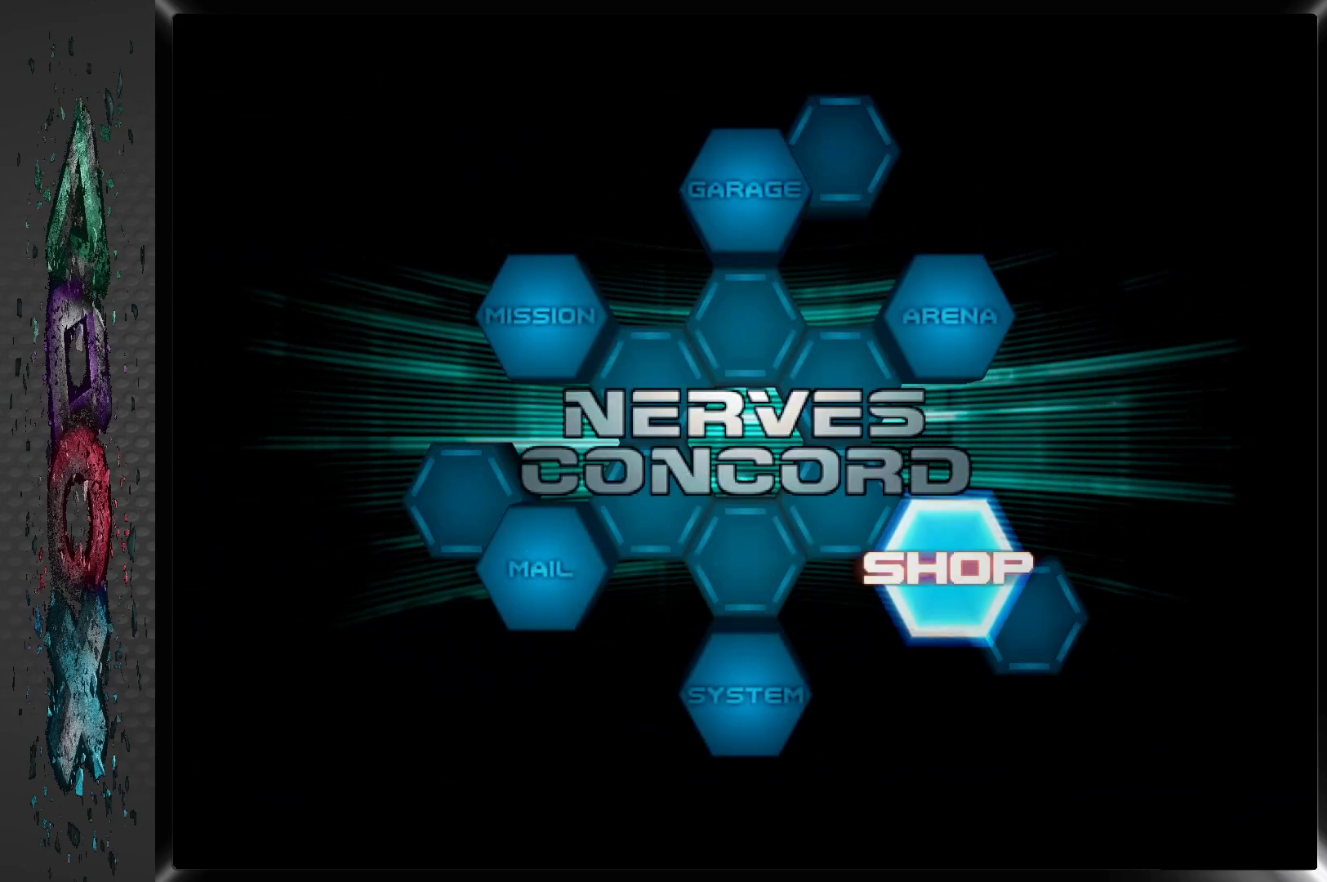
{"buttons": [], "left_stick": "center", "right_stick": "center", "events": []}
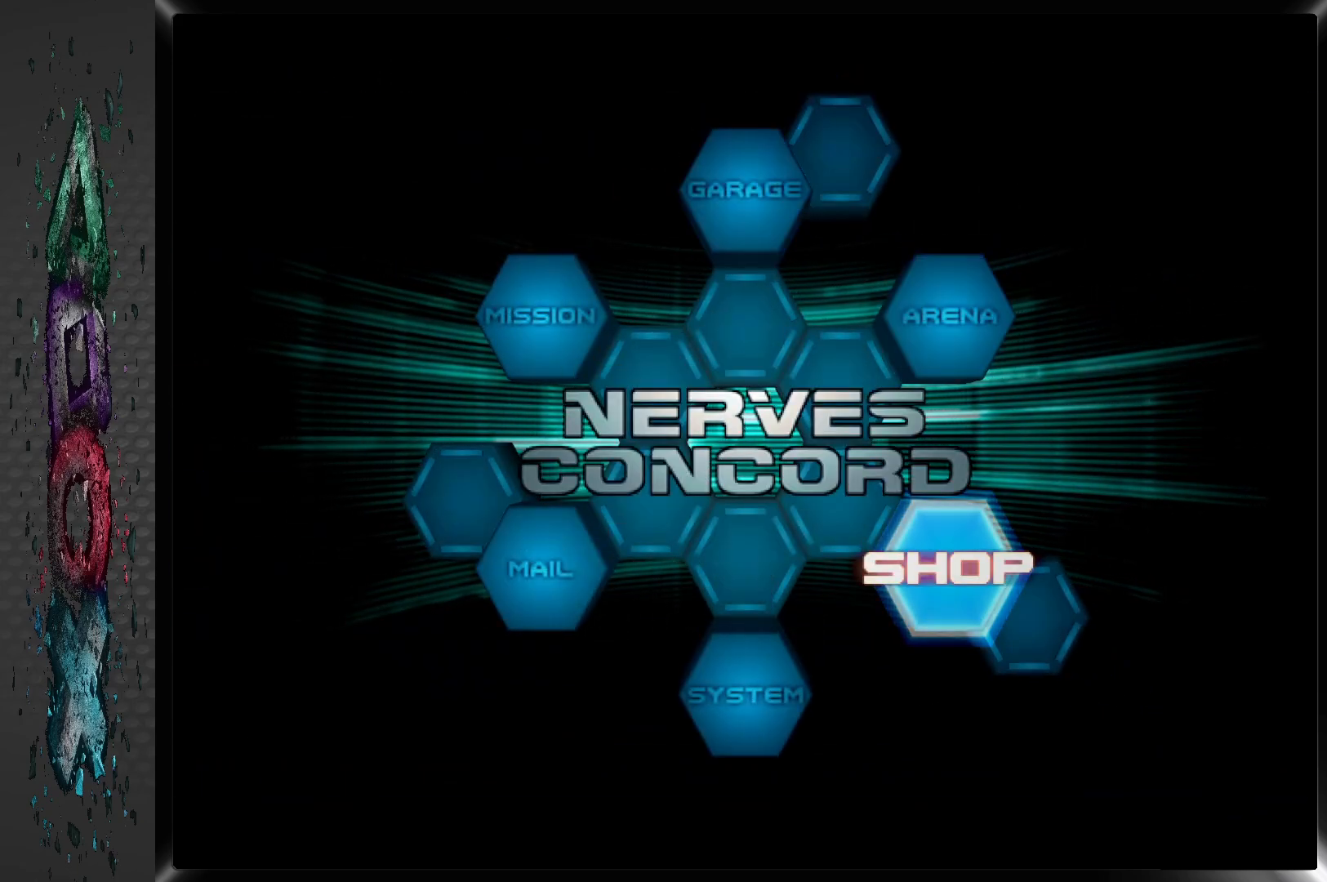
{"buttons": [], "left_stick": "center", "right_stick": "center", "events": []}
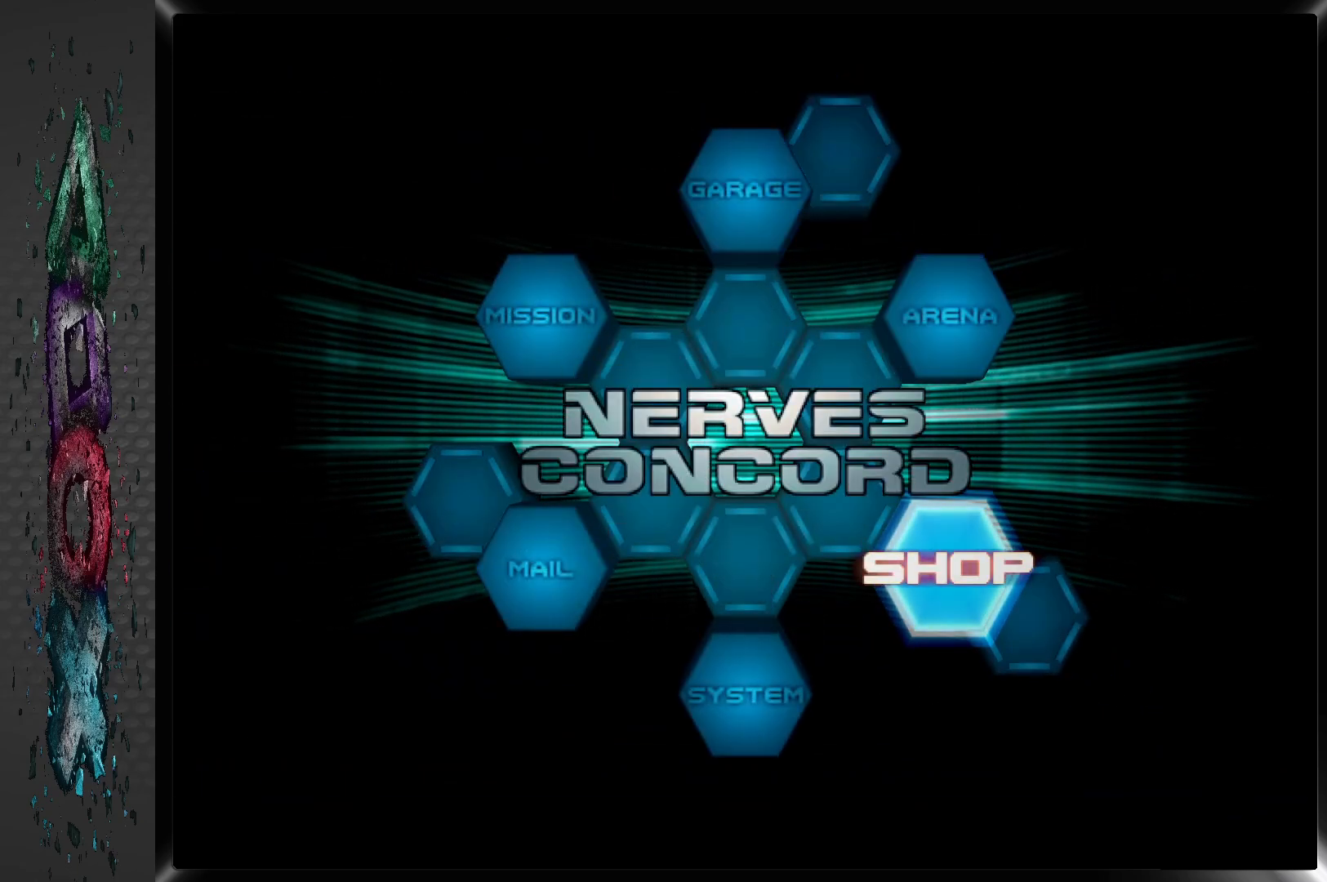
{"buttons": [], "left_stick": "center", "right_stick": "center", "events": []}
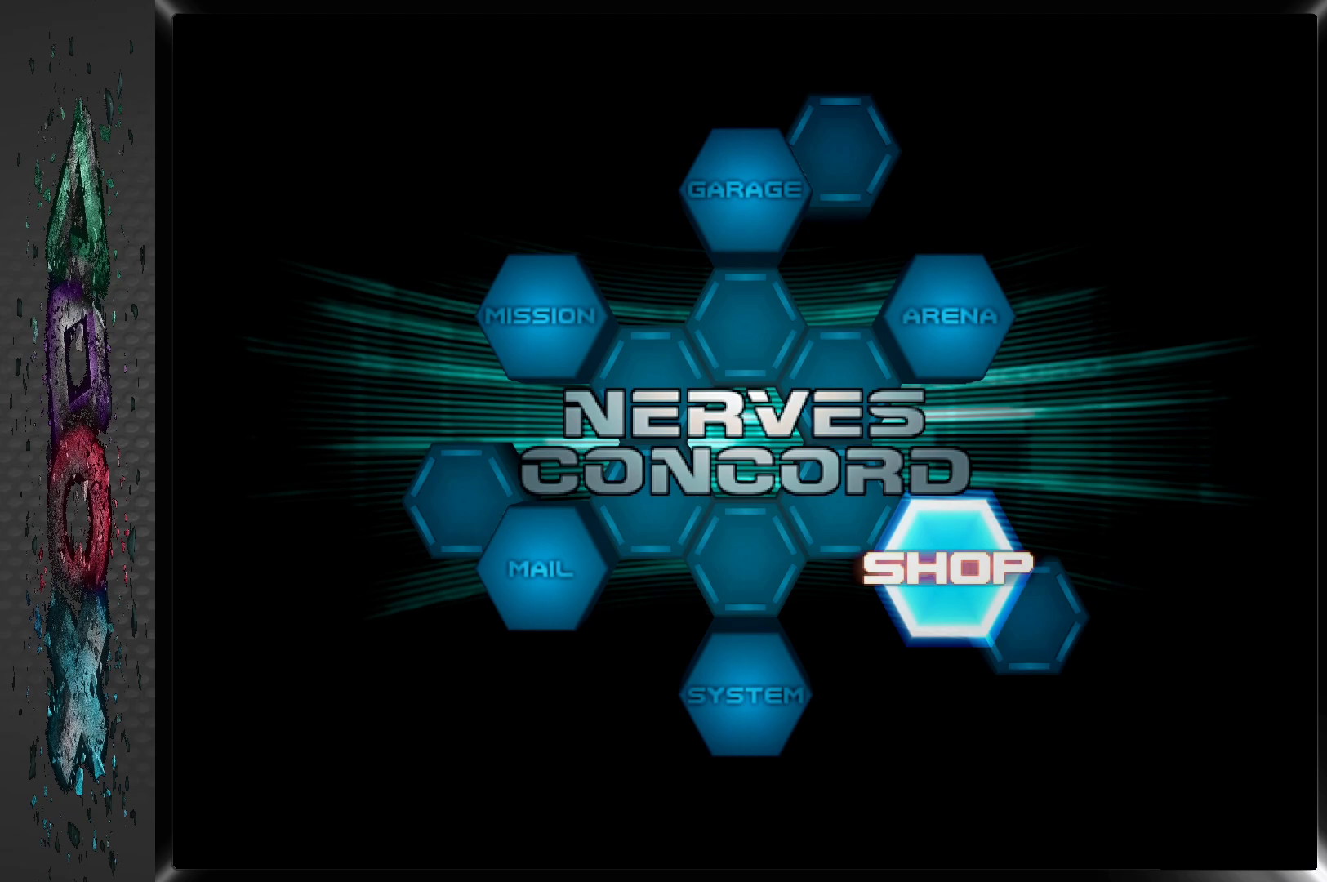
{"buttons": [], "left_stick": "center", "right_stick": "center", "events": []}
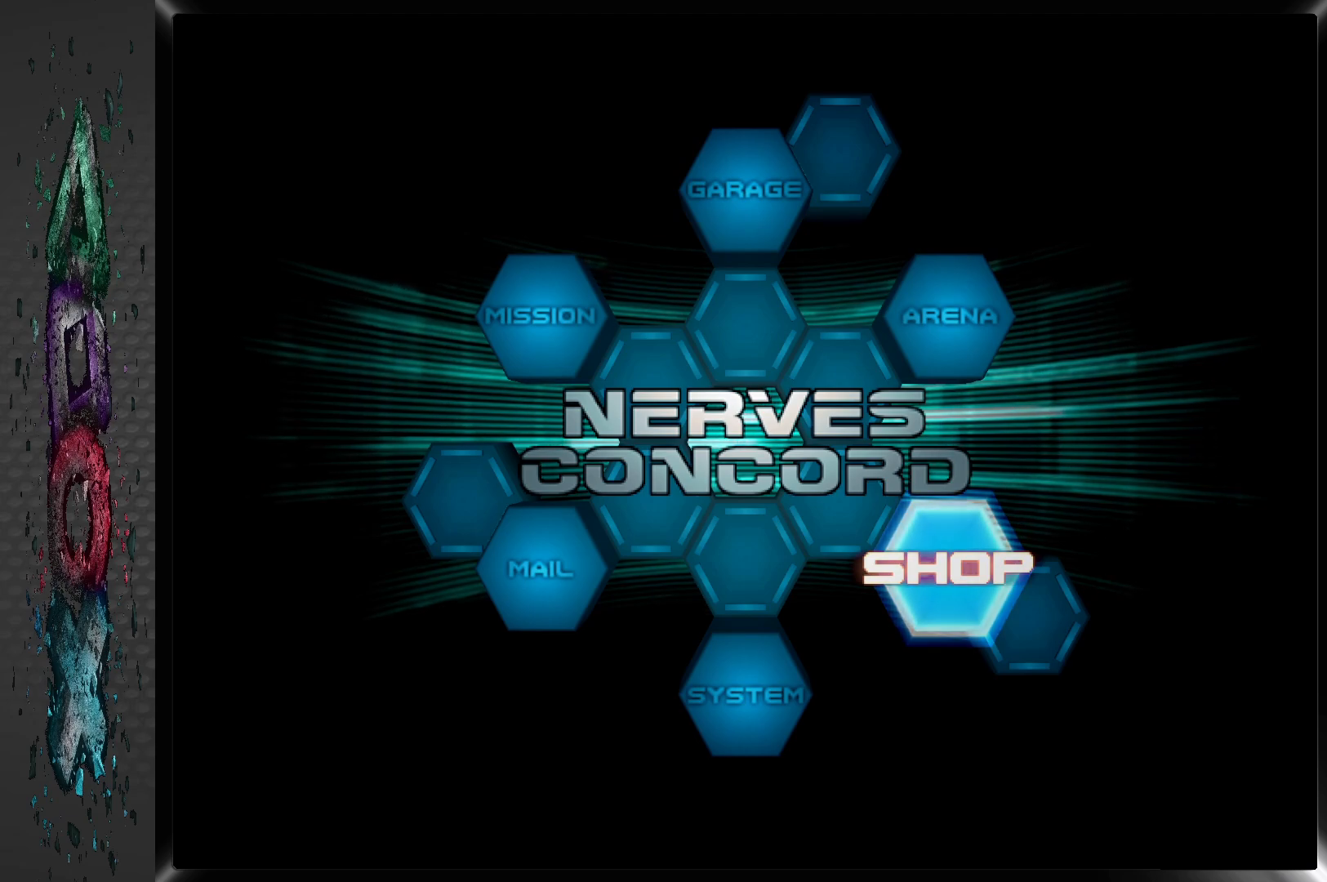
{"buttons": [], "left_stick": "center", "right_stick": "center", "events": []}
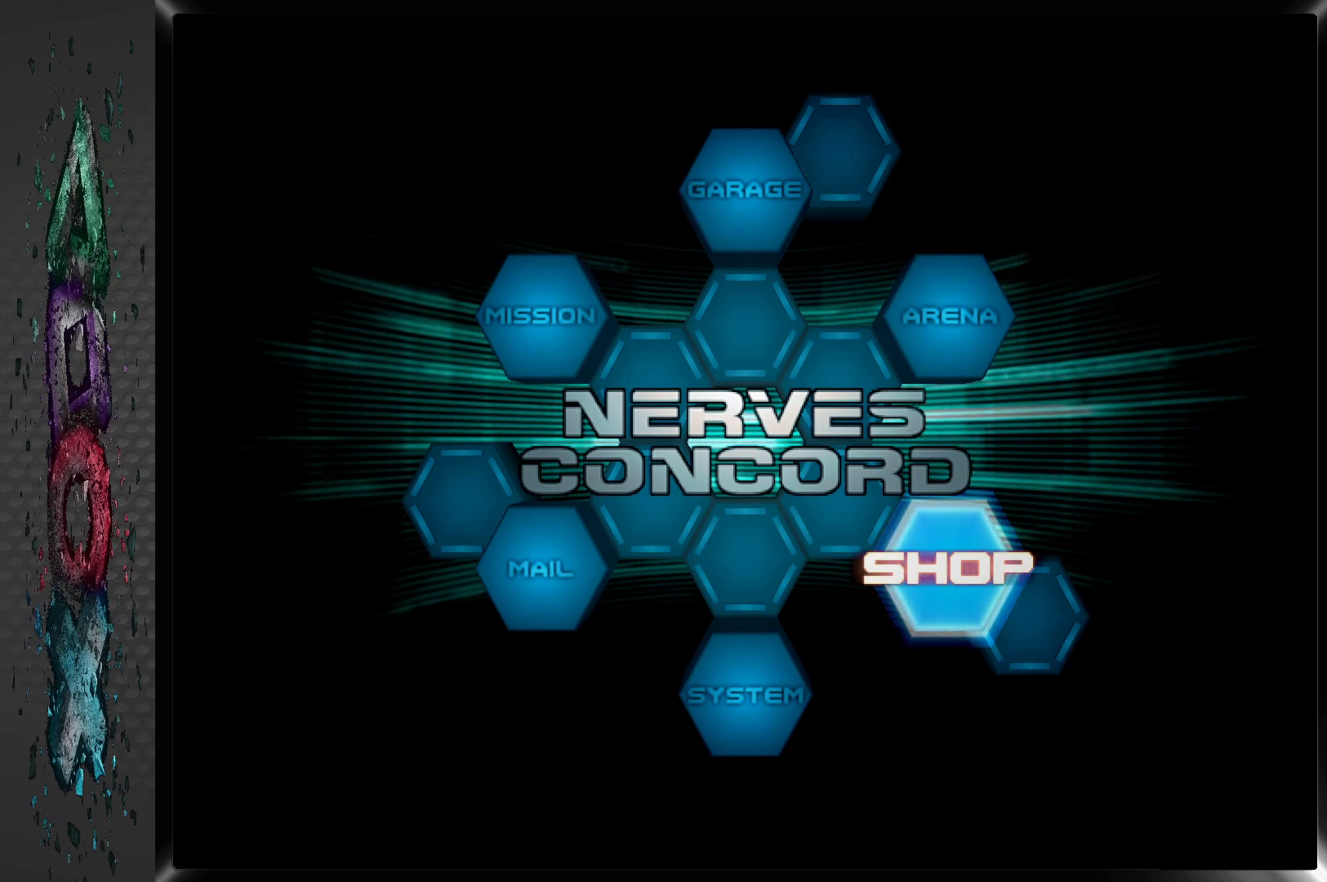
{"buttons": [], "left_stick": "center", "right_stick": "center", "events": []}
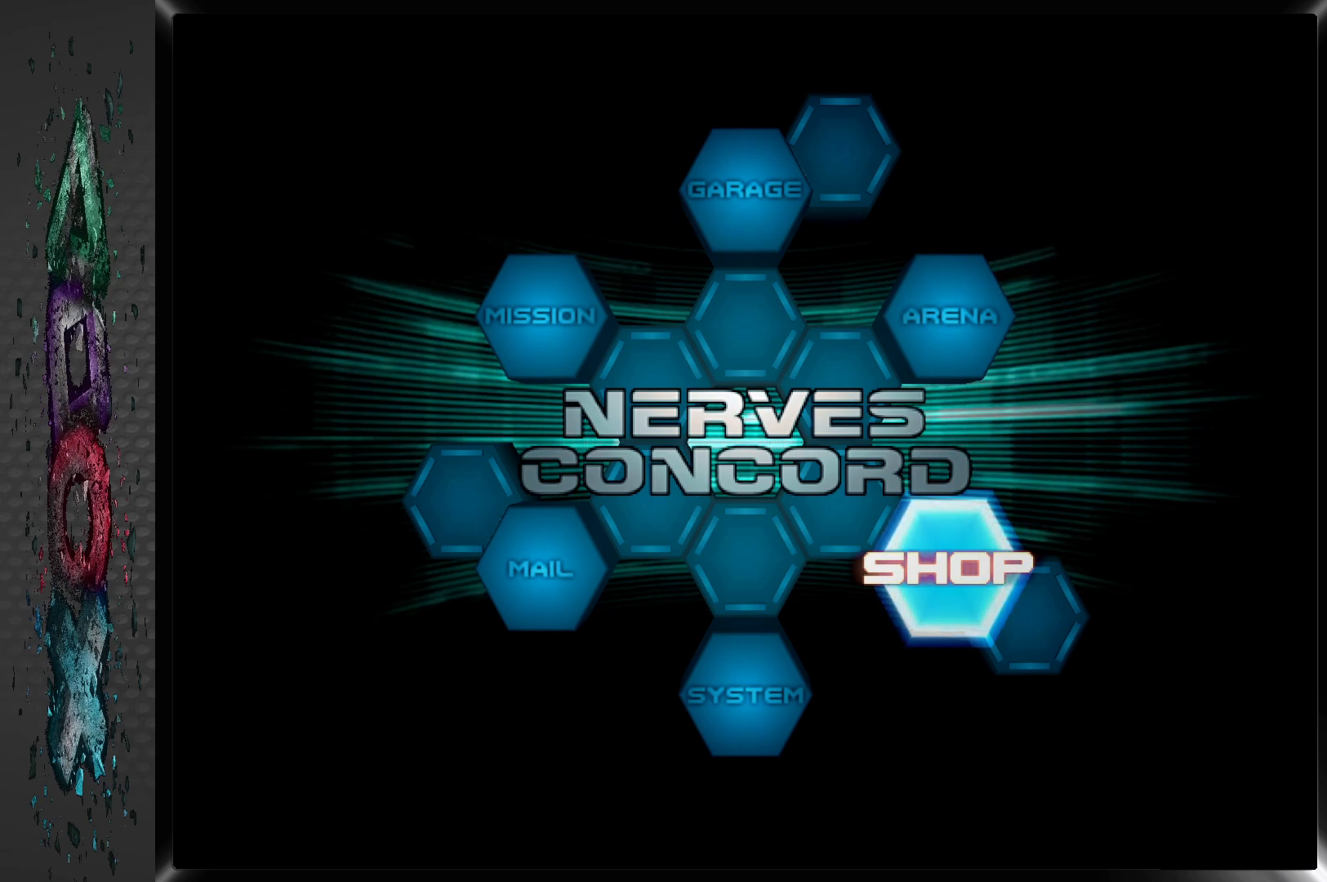
{"buttons": [], "left_stick": "center", "right_stick": "center", "events": []}
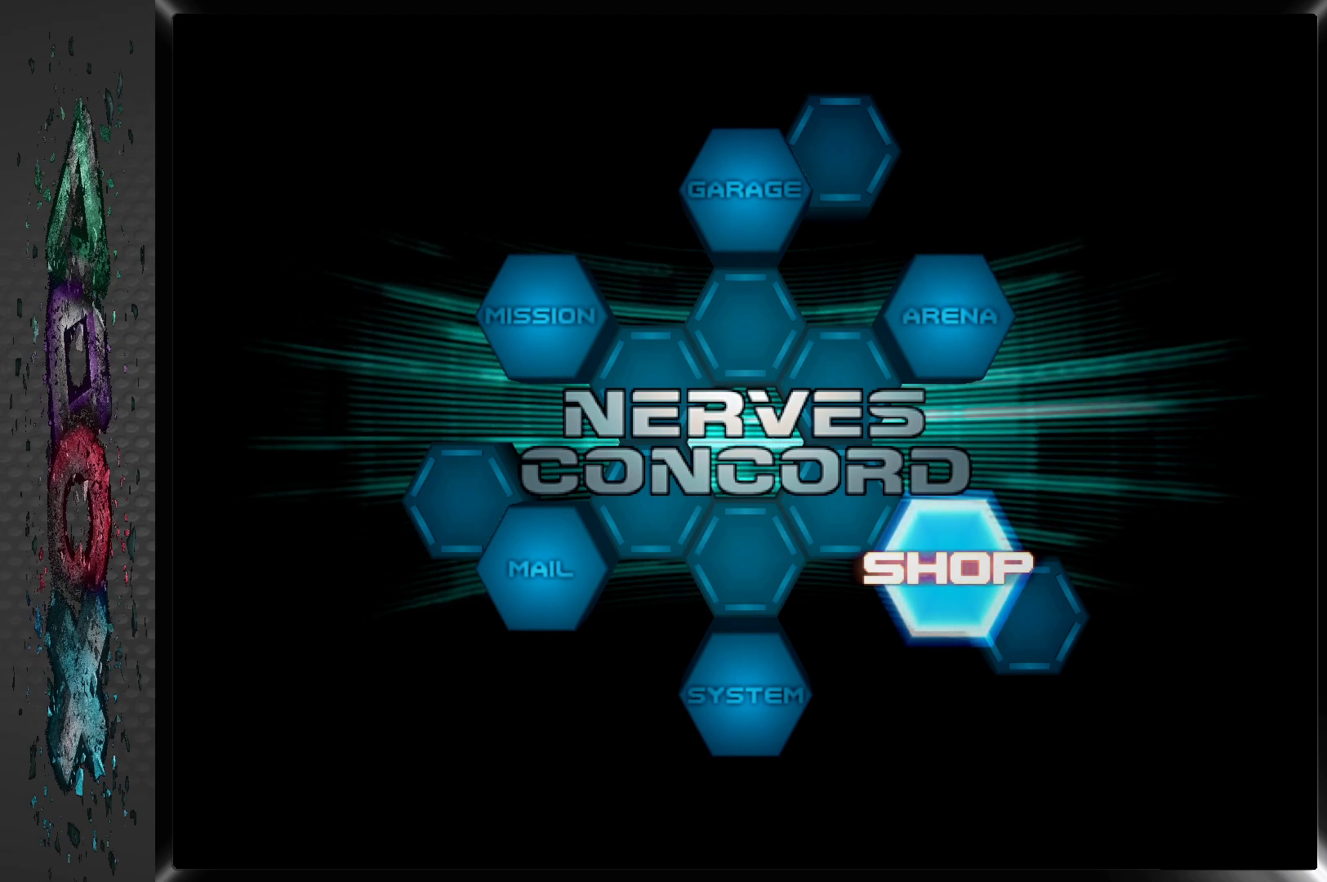
{"buttons": [], "left_stick": "center", "right_stick": "center", "events": []}
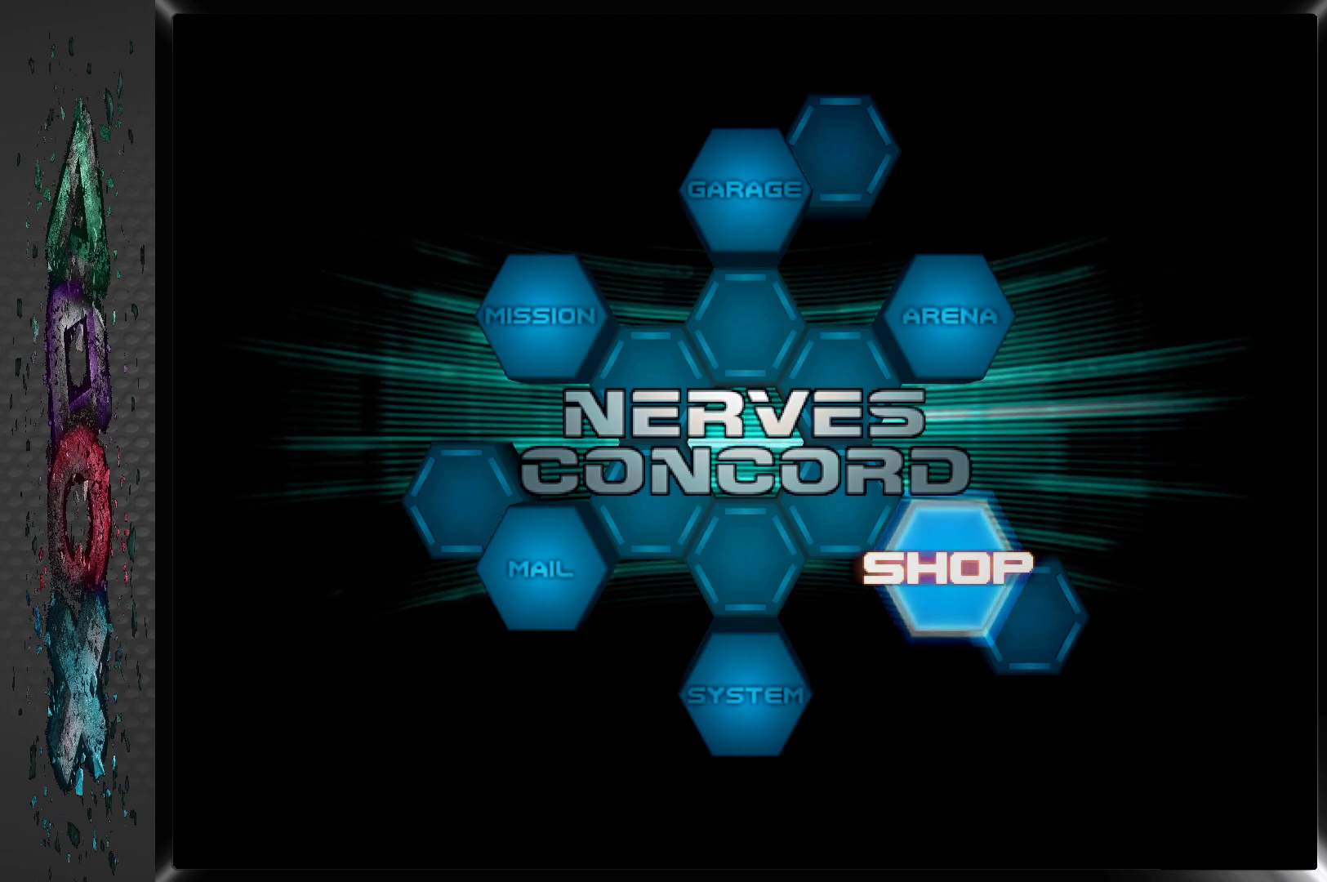
{"buttons": [], "left_stick": "center", "right_stick": "center", "events": []}
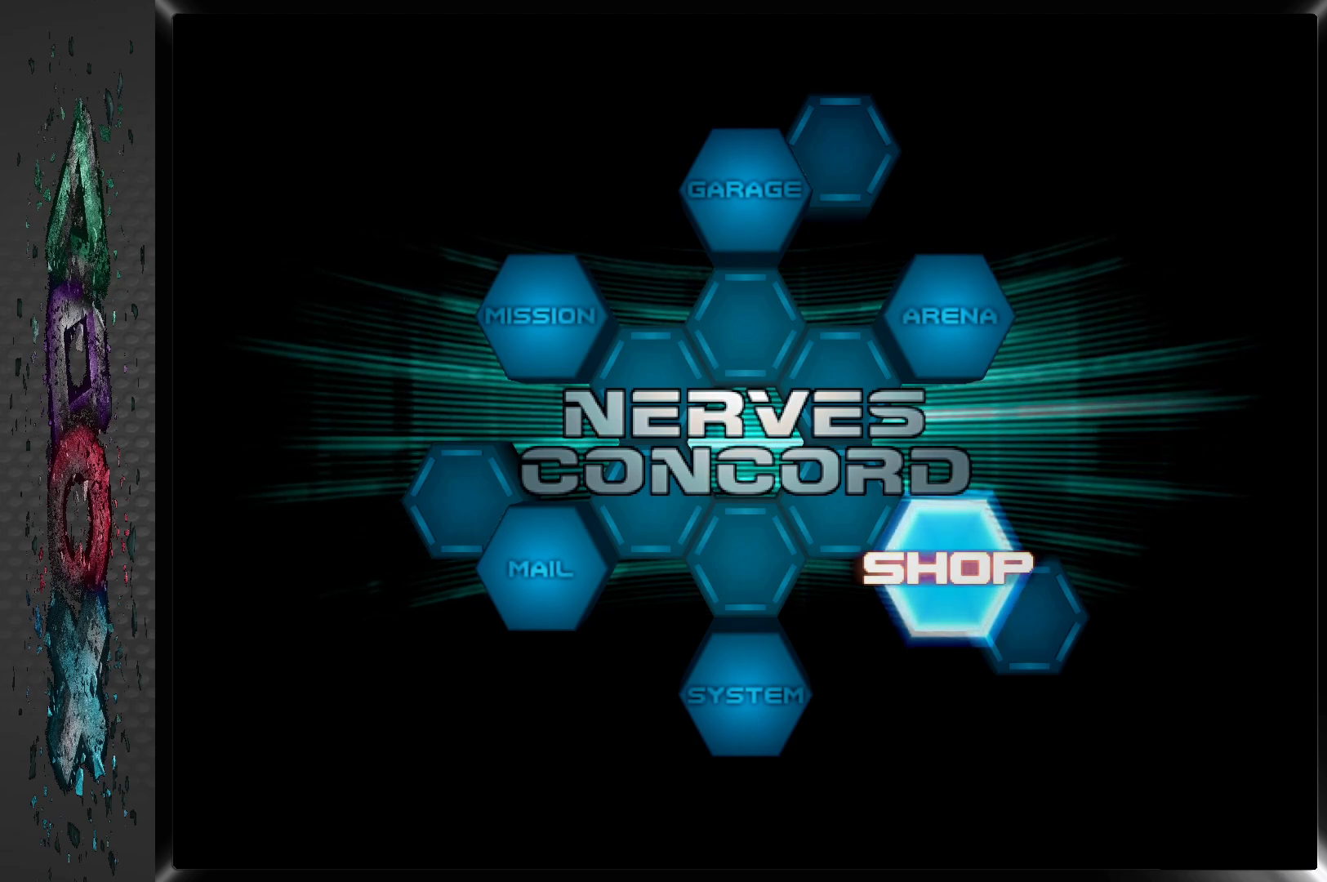
{"buttons": [], "left_stick": "center", "right_stick": "center", "events": [[117, "DPAD_LEFT", "down"], [233, "DPAD_LEFT", "up"], [367, "DPAD_LEFT", "down"], [483, "DPAD_LEFT", "up"]]}
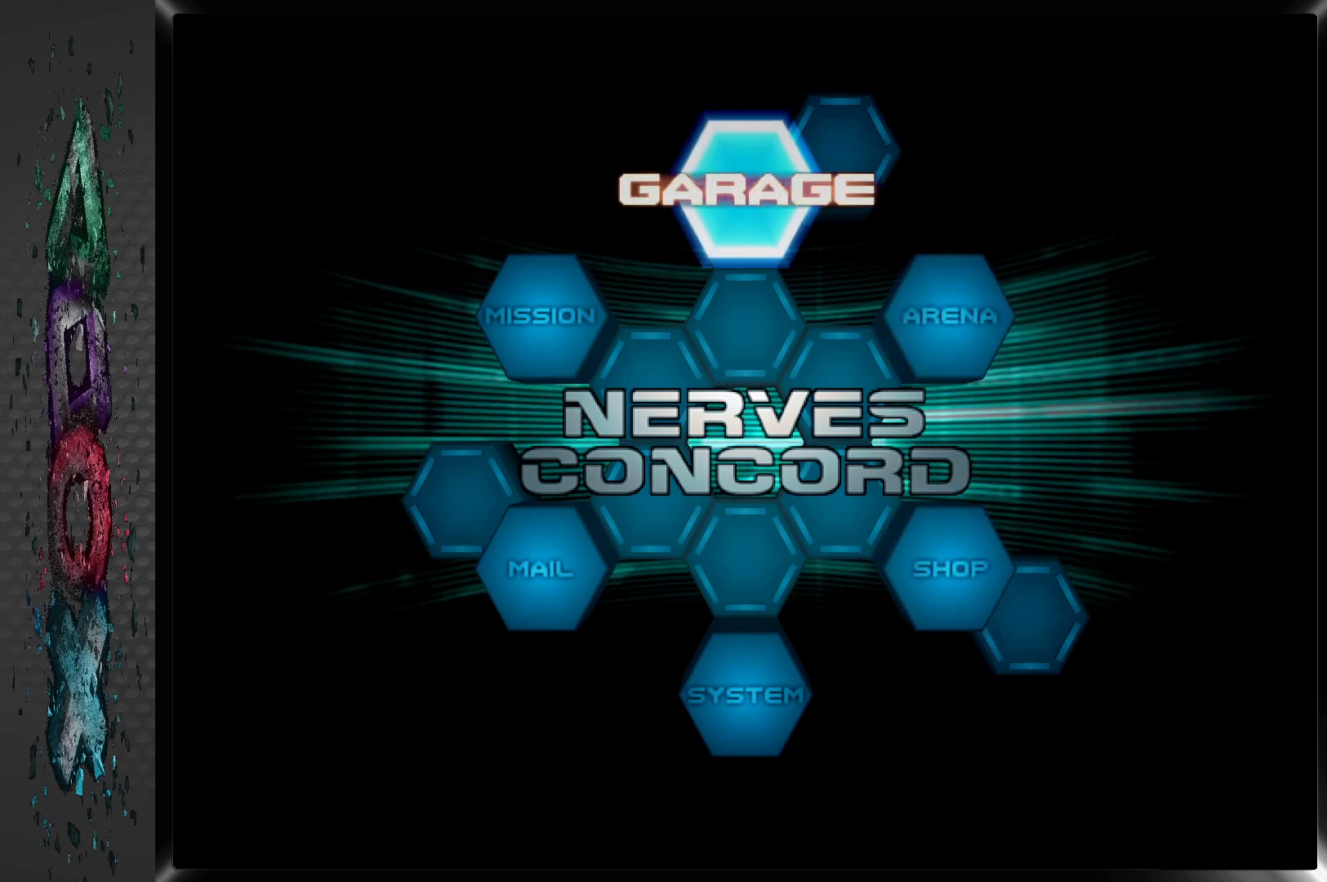
{"buttons": ["DPAD_LEFT"], "left_stick": "center", "right_stick": "center", "events": [[150, "DPAD_LEFT", "down"], [283, "DPAD_LEFT", "up"], [400, "DPAD_LEFT", "down"]]}
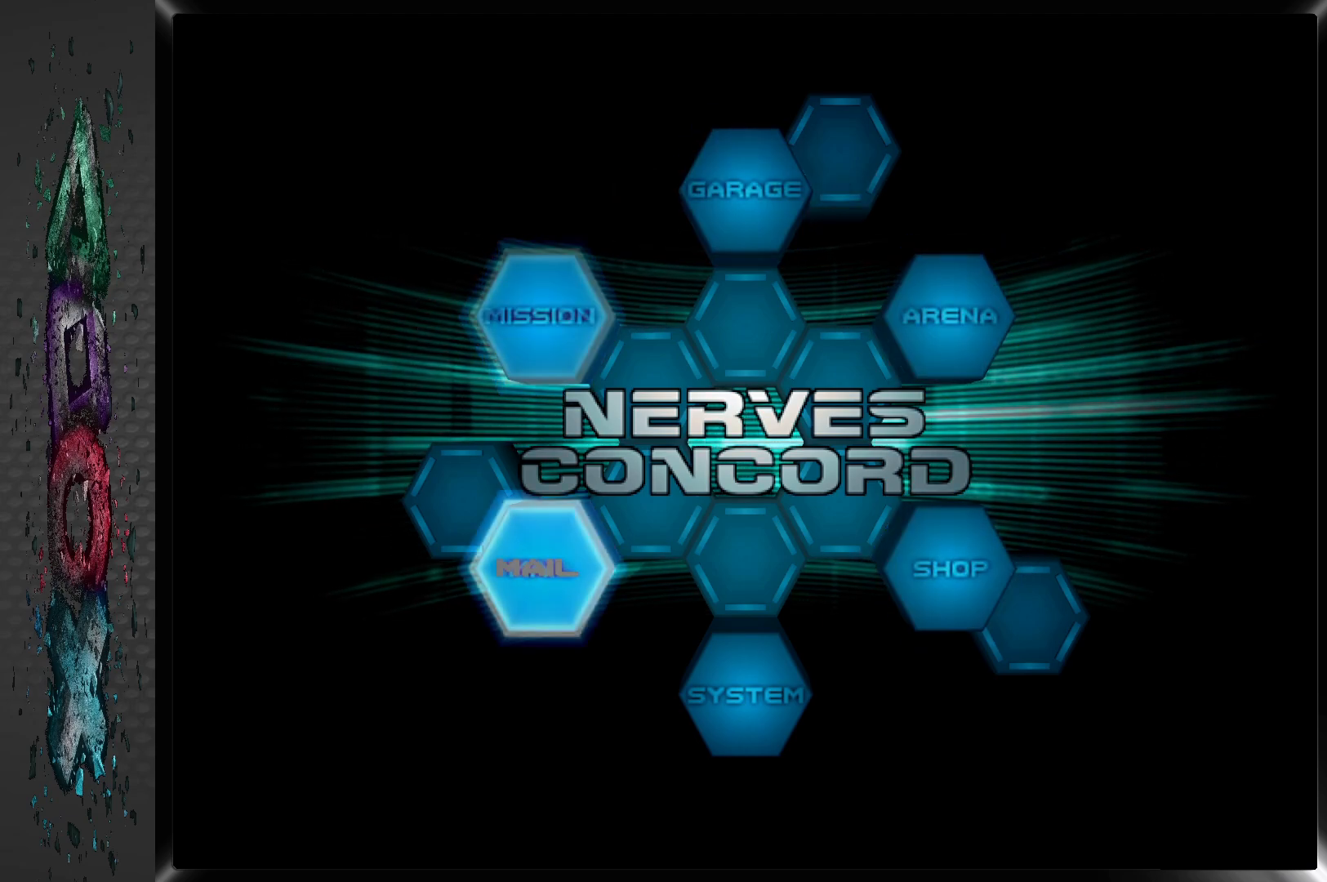
{"buttons": ["DPAD_RIGHT"], "left_stick": "center", "right_stick": "center", "events": [[17, "DPAD_LEFT", "up"], [400, "DPAD_RIGHT", "down"]]}
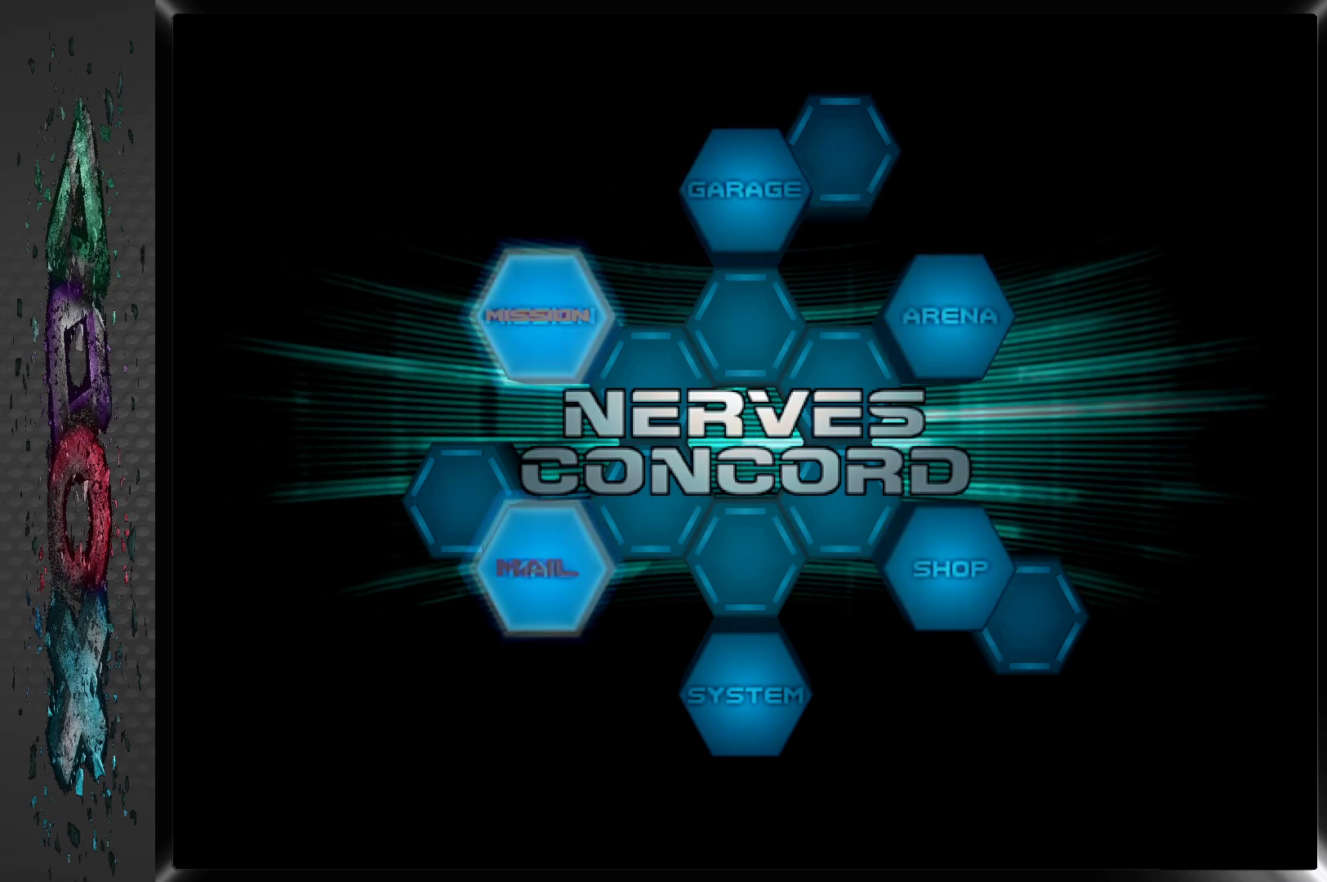
{"buttons": [], "left_stick": "center", "right_stick": "center", "events": [[17, "DPAD_RIGHT", "up"], [117, "DPAD_RIGHT", "down"], [233, "DPAD_RIGHT", "up"]]}
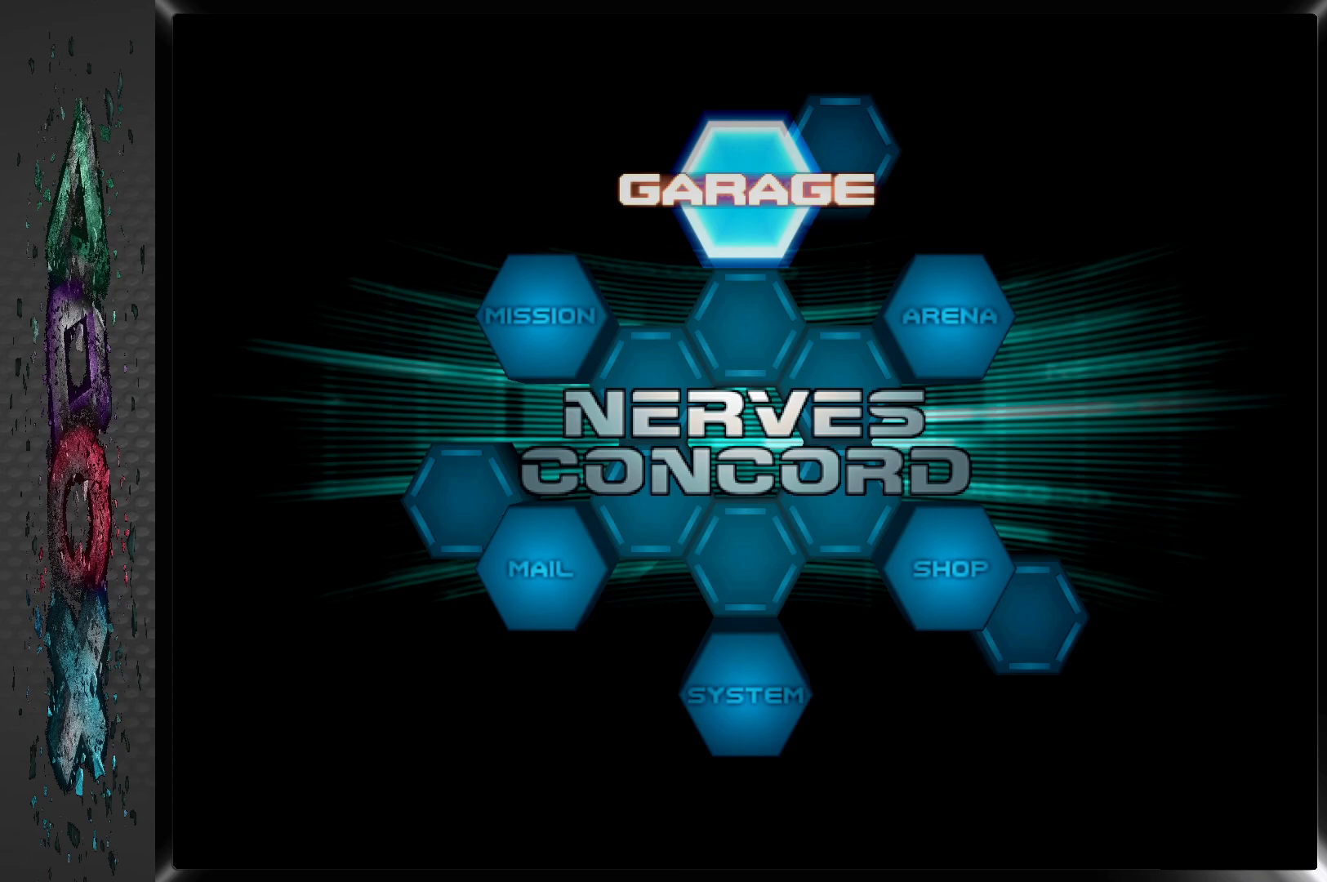
{"buttons": [], "left_stick": "center", "right_stick": "center", "events": []}
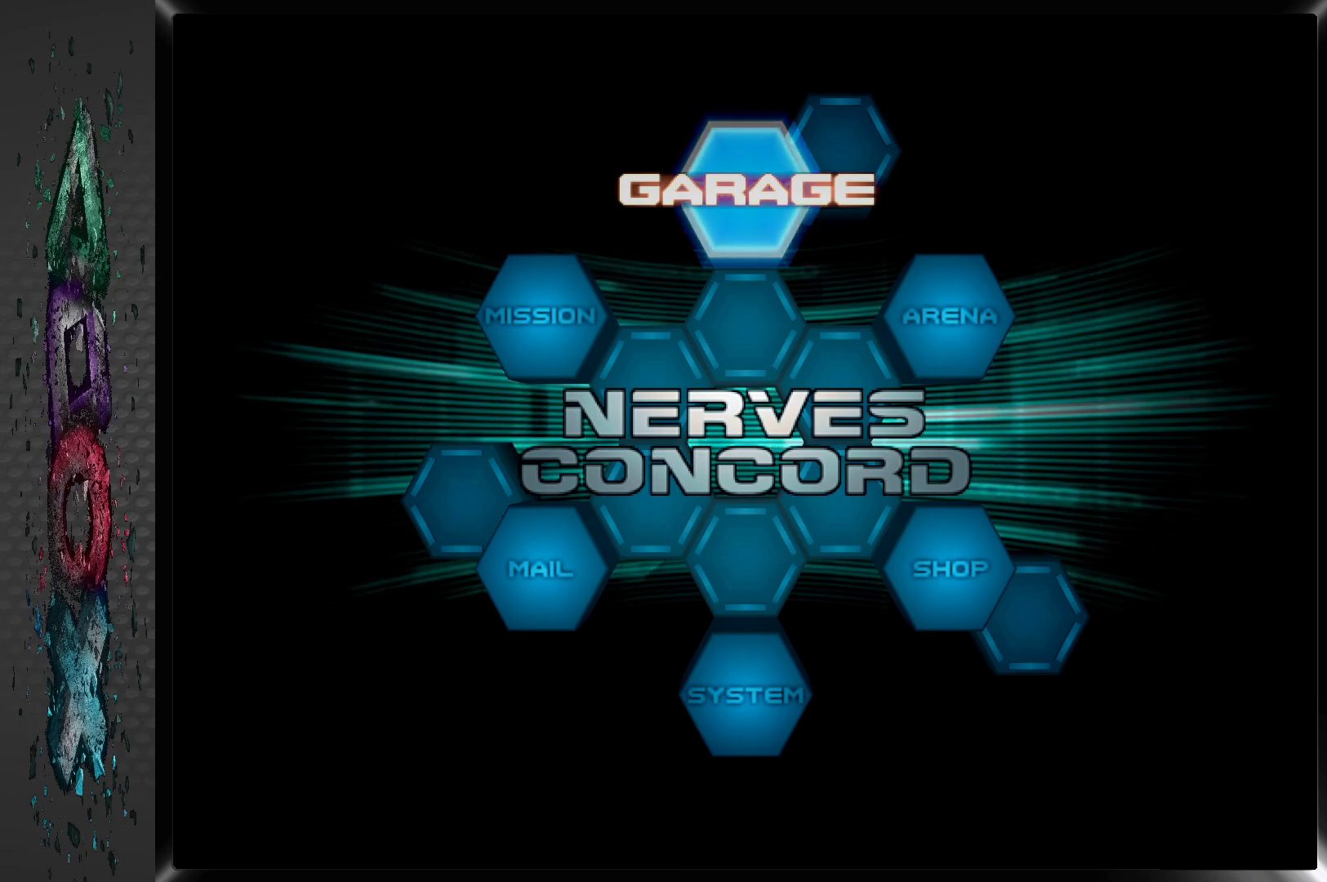
{"buttons": [], "left_stick": "center", "right_stick": "center", "events": []}
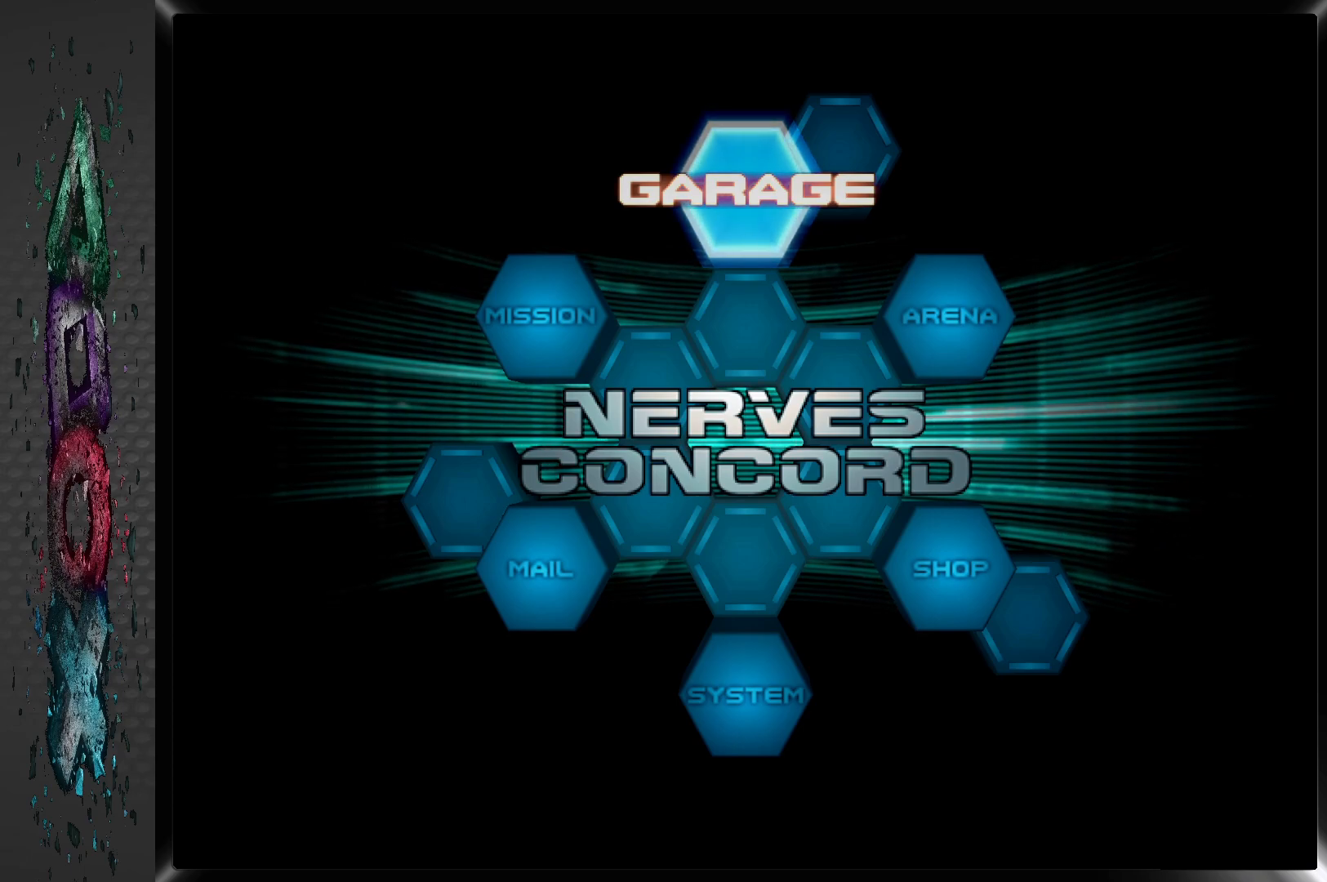
{"buttons": [], "left_stick": "center", "right_stick": "center", "events": [[300, "DPAD_RIGHT", "down"], [417, "DPAD_RIGHT", "up"]]}
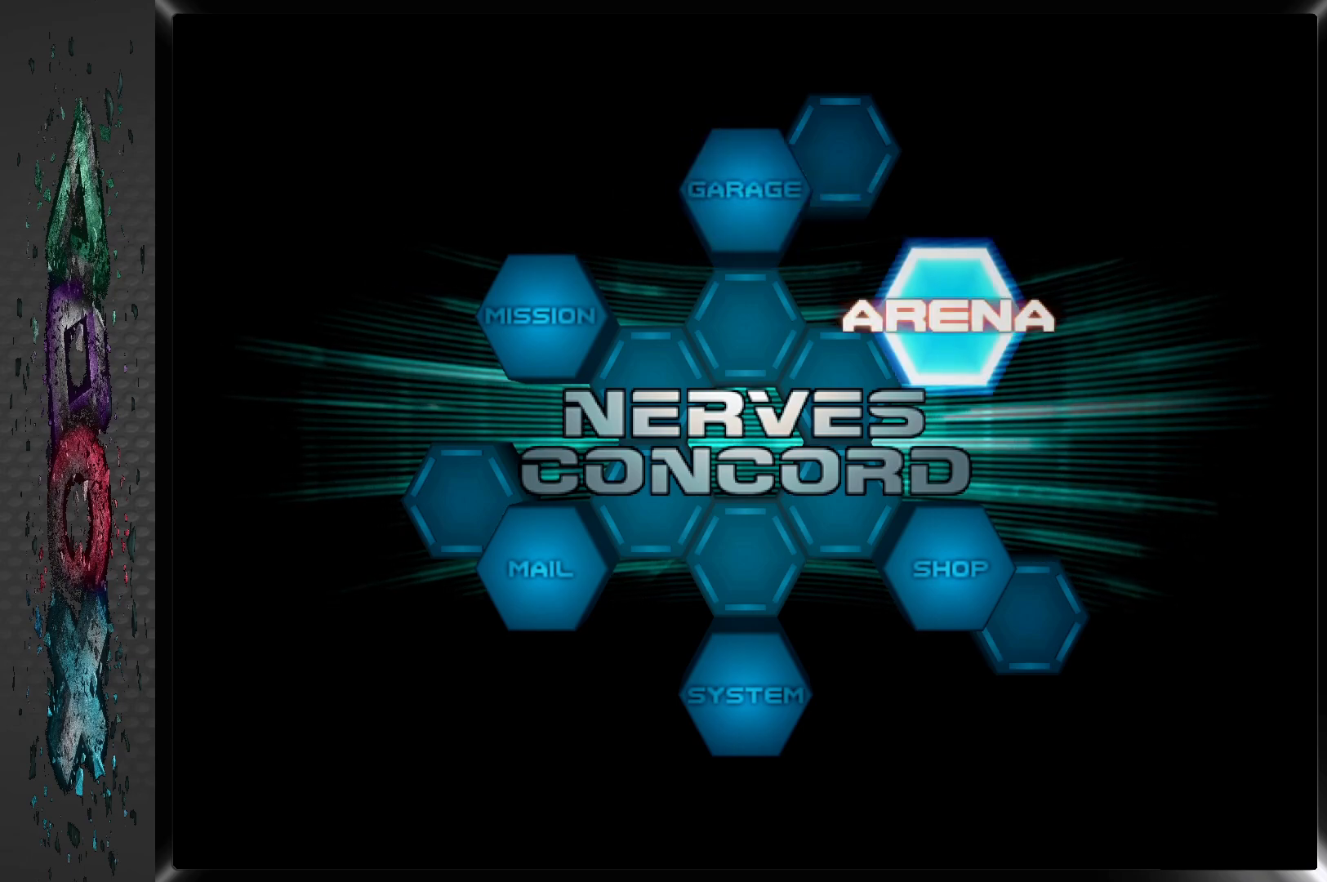
{"buttons": [], "left_stick": "center", "right_stick": "center", "events": []}
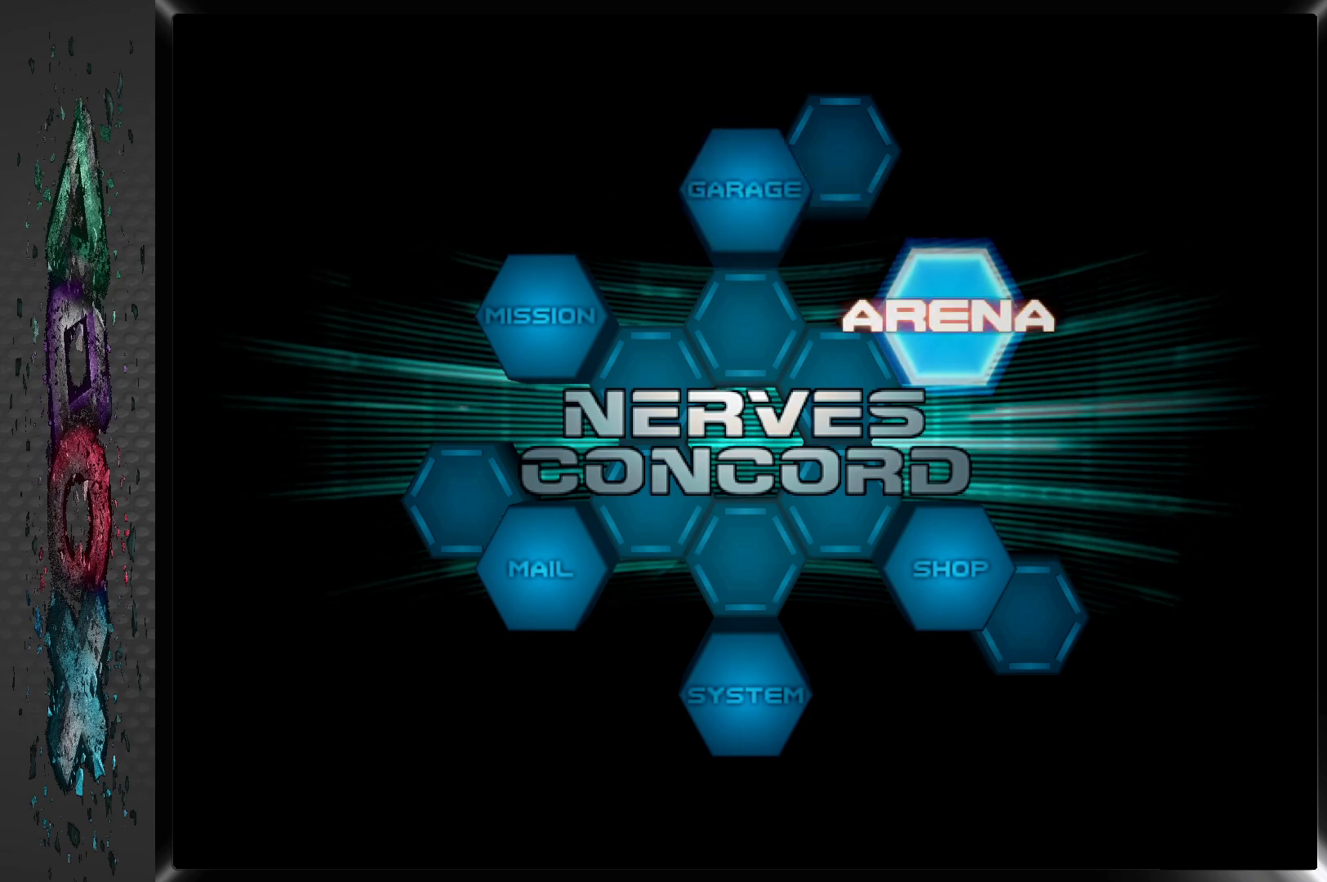
{"buttons": [], "left_stick": "center", "right_stick": "center", "events": []}
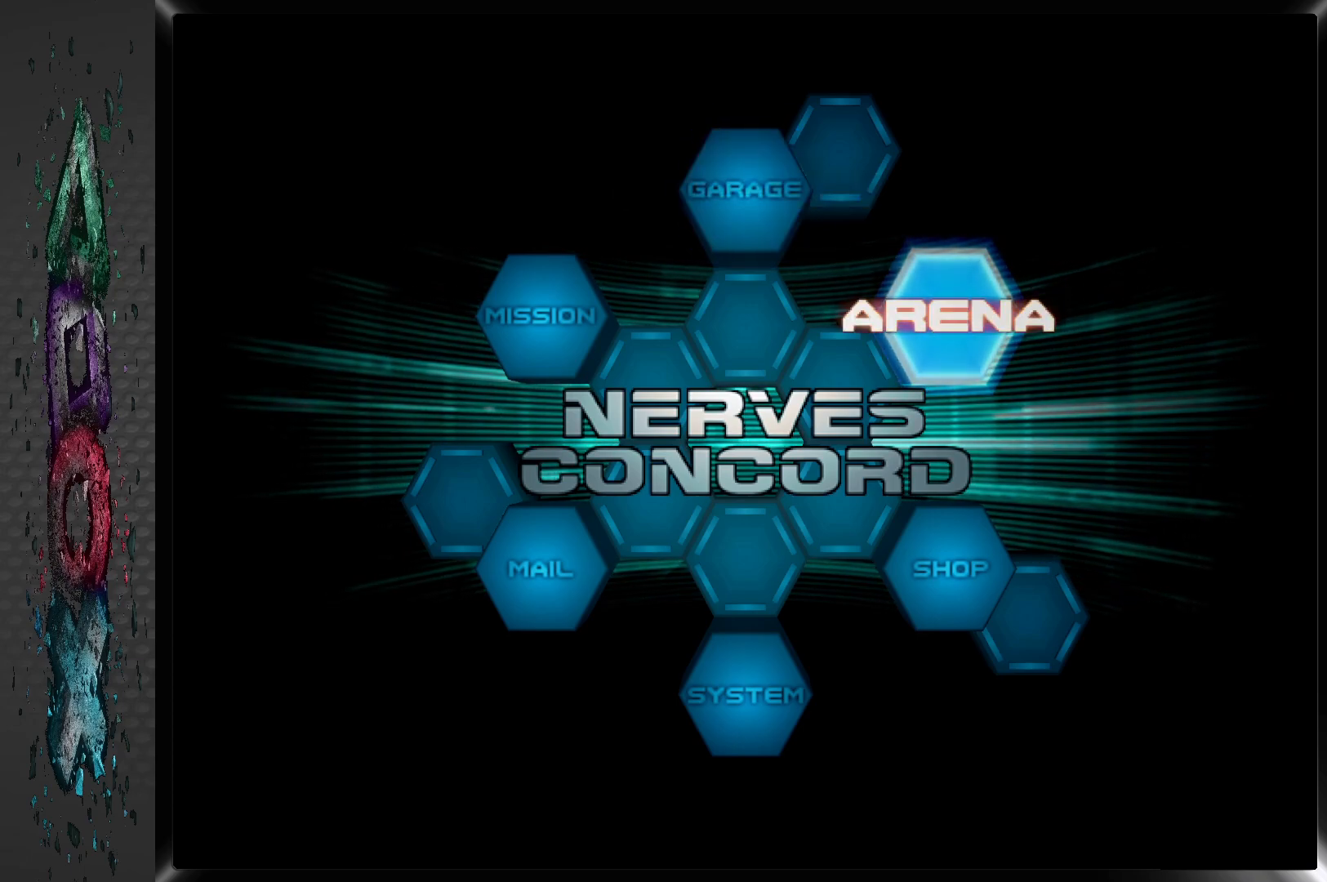
{"buttons": [], "left_stick": "center", "right_stick": "center", "events": []}
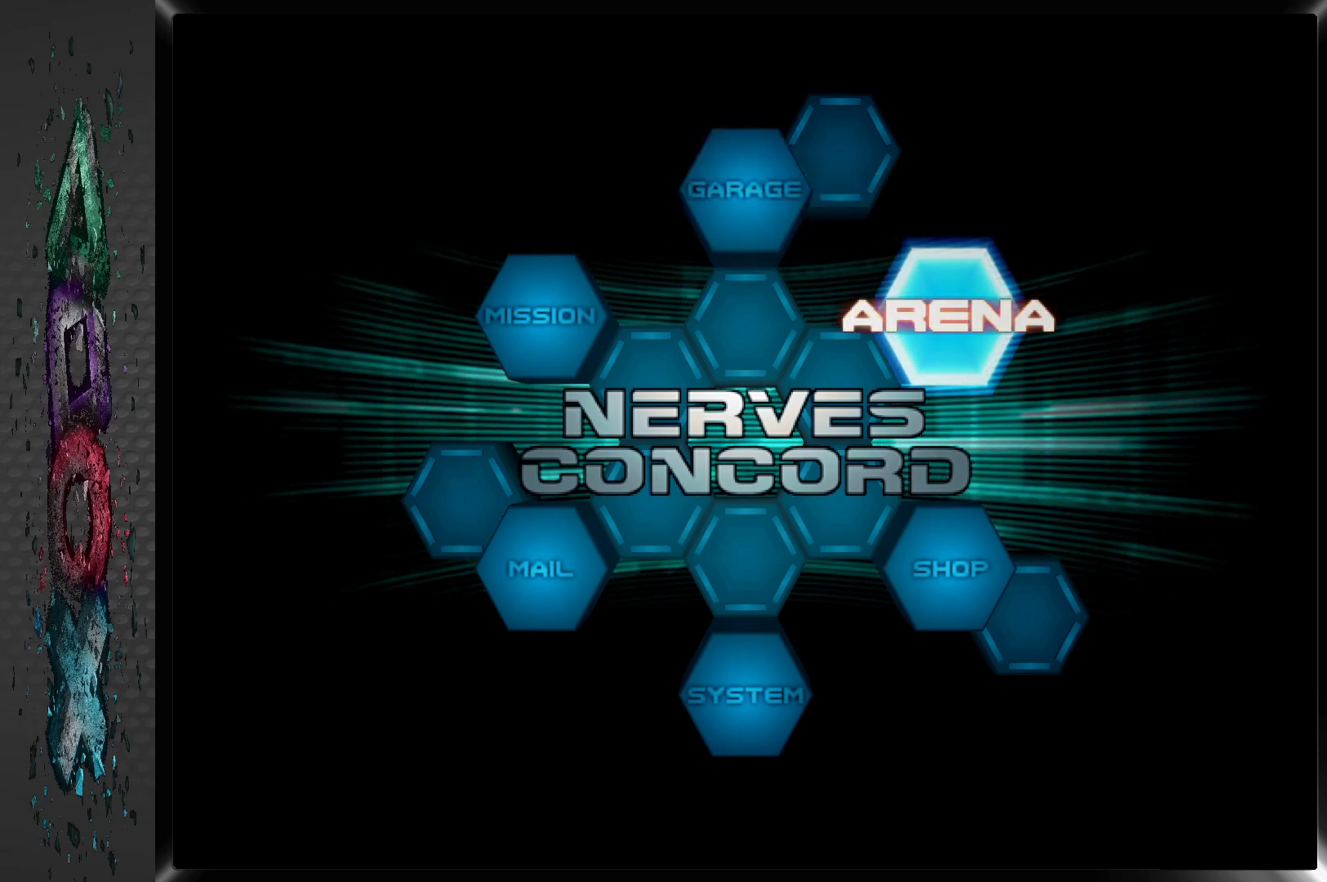
{"buttons": [], "left_stick": "center", "right_stick": "center", "events": [[17, "DPAD_RIGHT", "down"], [133, "DPAD_RIGHT", "up"]]}
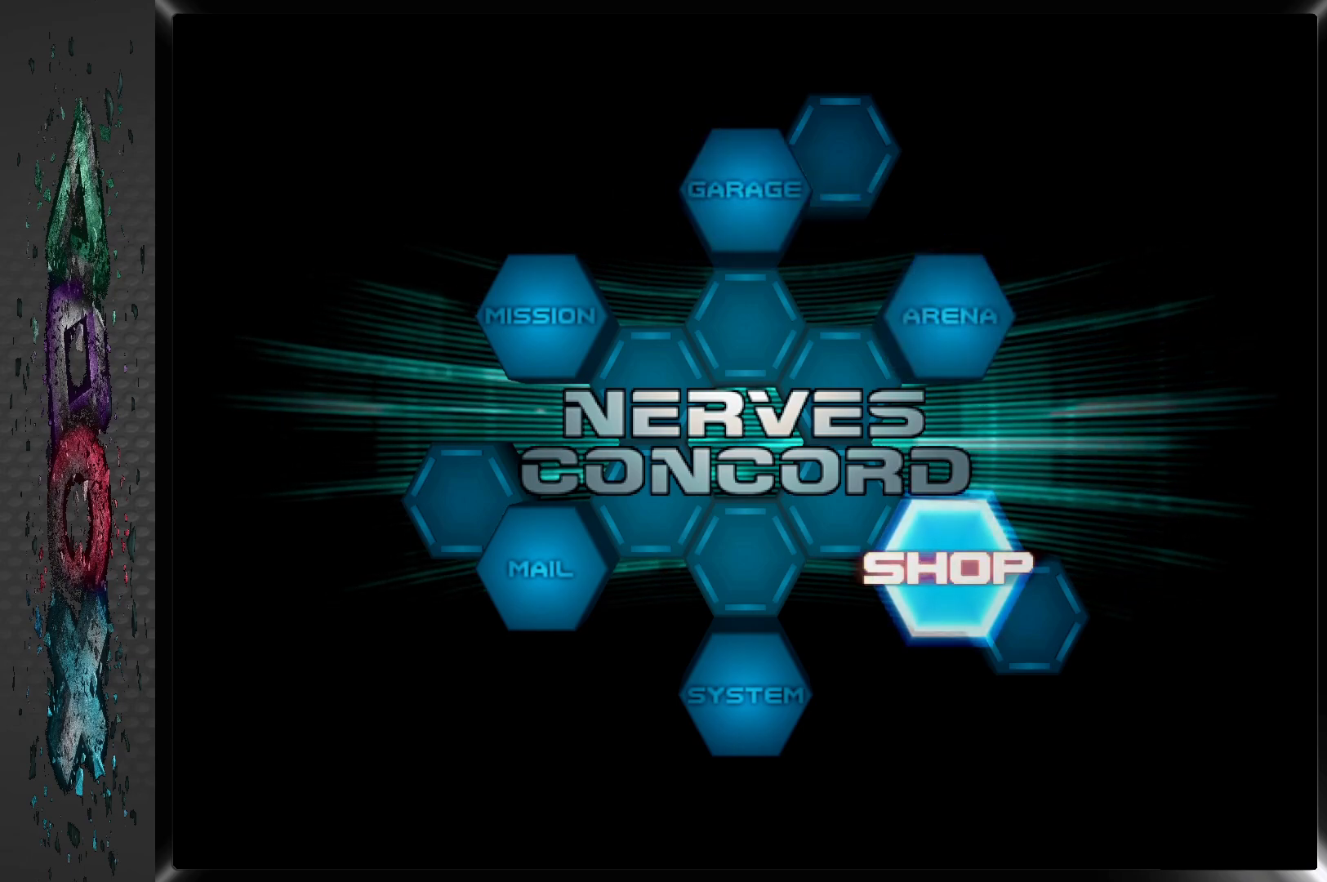
{"buttons": [], "left_stick": "center", "right_stick": "center", "events": []}
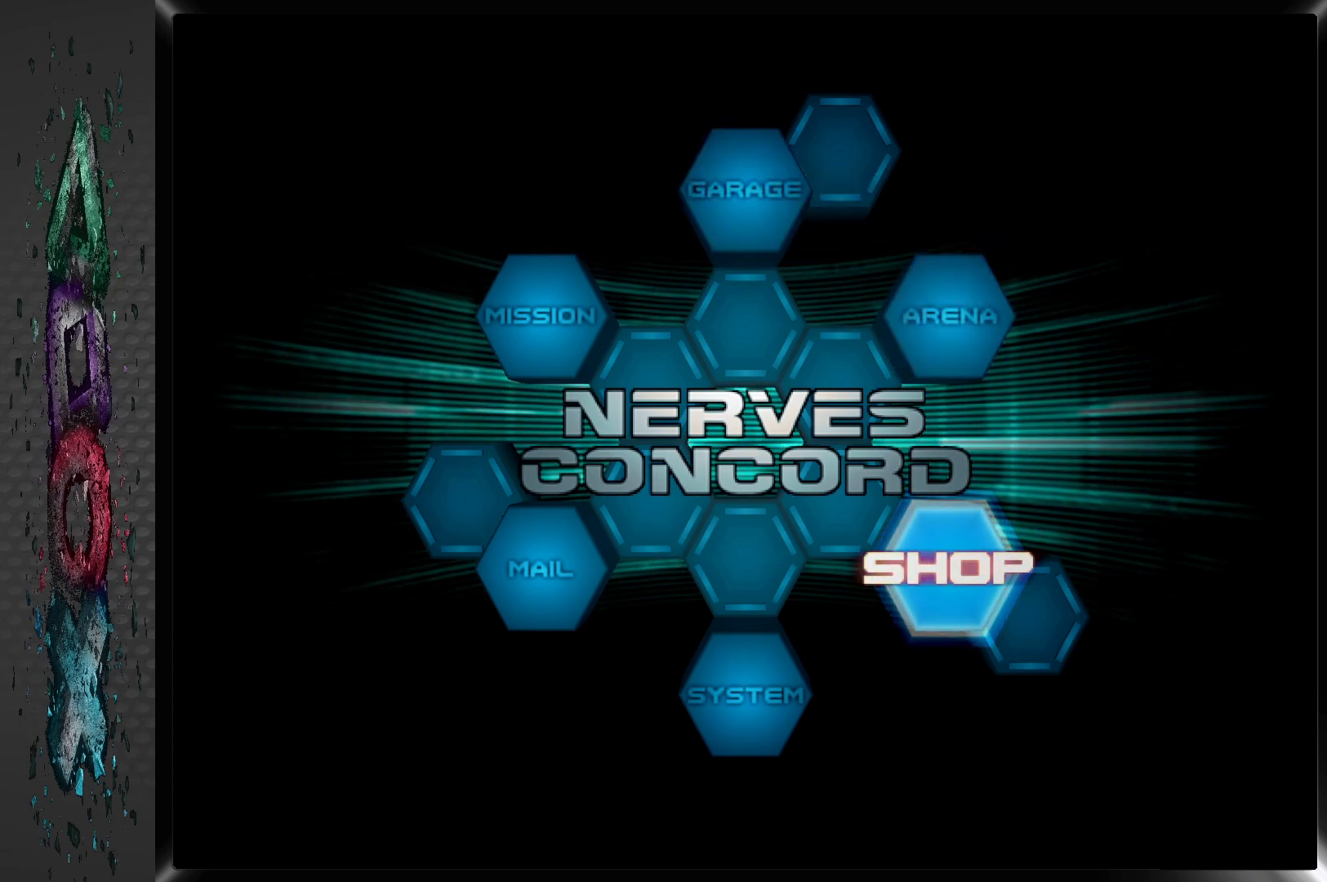
{"buttons": [], "left_stick": "center", "right_stick": "center", "events": []}
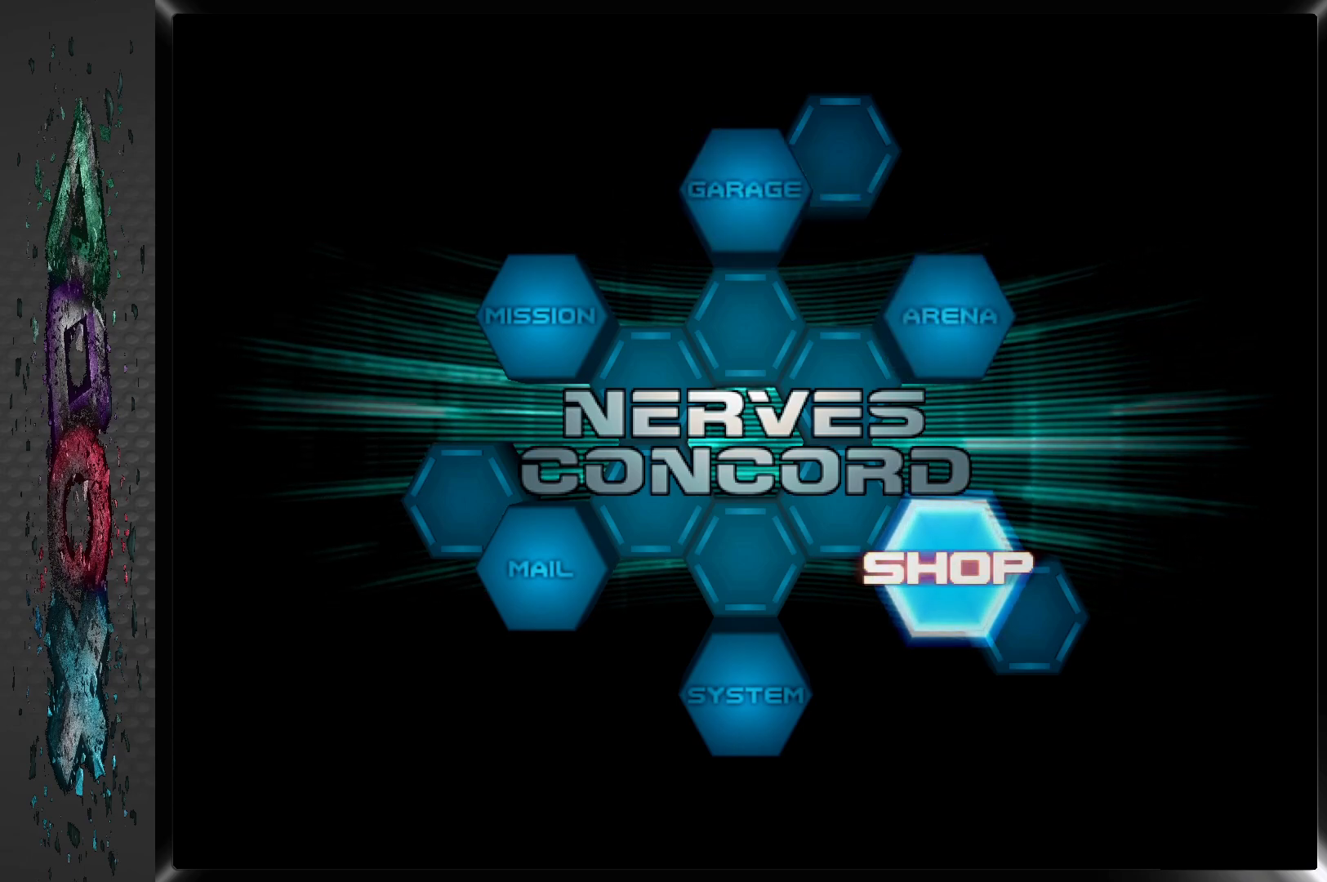
{"buttons": [], "left_stick": "center", "right_stick": "center", "events": []}